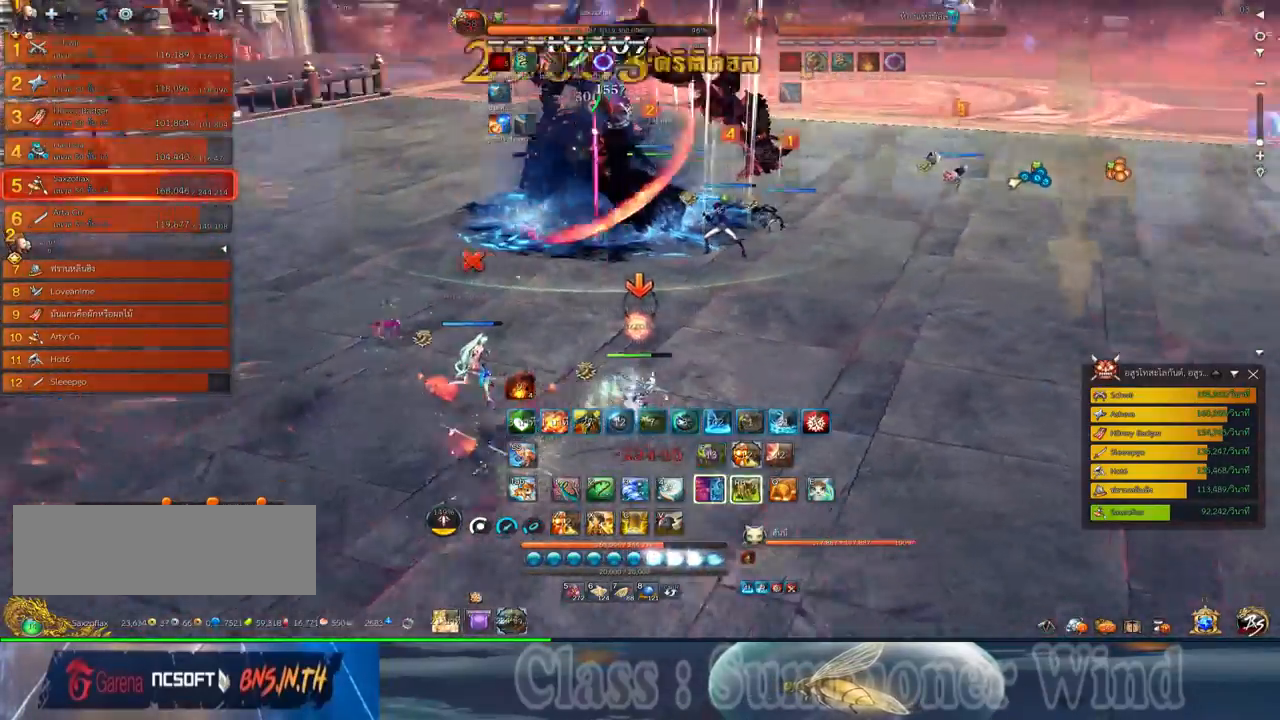
Gameplay with keyboard and mouse; each line is a JSON object with the keys and mouse buttons held at the frame after it. "events" lists presses ("down") and releases ("up") of "1", "2", "3", "4", "5", "a", "alt", "c", "ctrl", "d", "e", "f", "q", "r", "s", "shift", "space", "tab", "v", "w", "x", "z", "mouse_left", "mouse_middle", "mouse_right", "mouse_wheel_up" and "mouse_wheel_down" between this image and that frame as [ms after this image, input, new state], when the widget could be followed in between. "mouse_left", "mouse_middle", "mouse_right", "mouse_wheel_up", "mouse_wheel_down" = the "left", "middle", "right", "wheel_up", "wheel_down" buttons of the "mouse" list. No other keys are recorded. Not read: mouse_move.
{"keys": ["d"], "mouse": [], "events": [[17, "mouse_left", "down"], [50, "mouse_left", "up"], [50, "mouse_right", "down"], [84, "d", "down"], [84, "f", "down"], [84, "mouse_right", "up"], [117, "f", "up"], [117, "mouse_left", "down"], [150, "mouse_left", "up"], [150, "mouse_right", "down"], [184, "f", "down"], [184, "mouse_right", "up"], [234, "f", "up"], [300, "mouse_left", "down"], [334, "mouse_left", "up"], [334, "mouse_right", "down"], [367, "mouse_right", "up"], [400, "mouse_left", "down"], [434, "mouse_left", "up"], [434, "mouse_right", "down"], [467, "f", "down"], [467, "mouse_right", "up"], [500, "f", "up"]]}
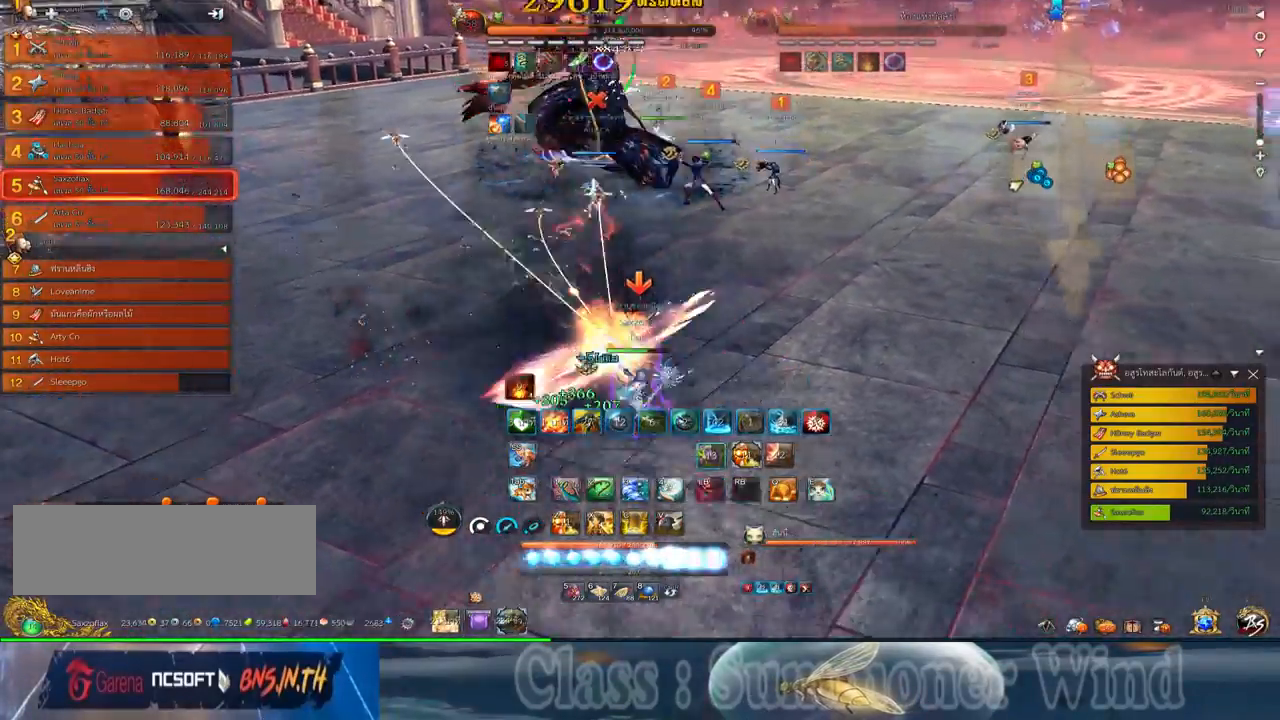
{"keys": ["d"], "mouse": [], "events": [[84, "f", "down"], [84, "q", "down"], [117, "f", "up"], [117, "space", "down"], [184, "q", "up"], [217, "mouse_right", "down"], [250, "f", "down"], [250, "mouse_right", "up"], [250, "q", "down"], [250, "space", "up"], [284, "f", "up"], [284, "mouse_left", "down"], [317, "mouse_left", "up"], [317, "mouse_right", "down"], [317, "q", "up"], [350, "f", "down"], [350, "mouse_right", "up"], [384, "f", "up"], [417, "q", "down"], [500, "q", "up"]]}
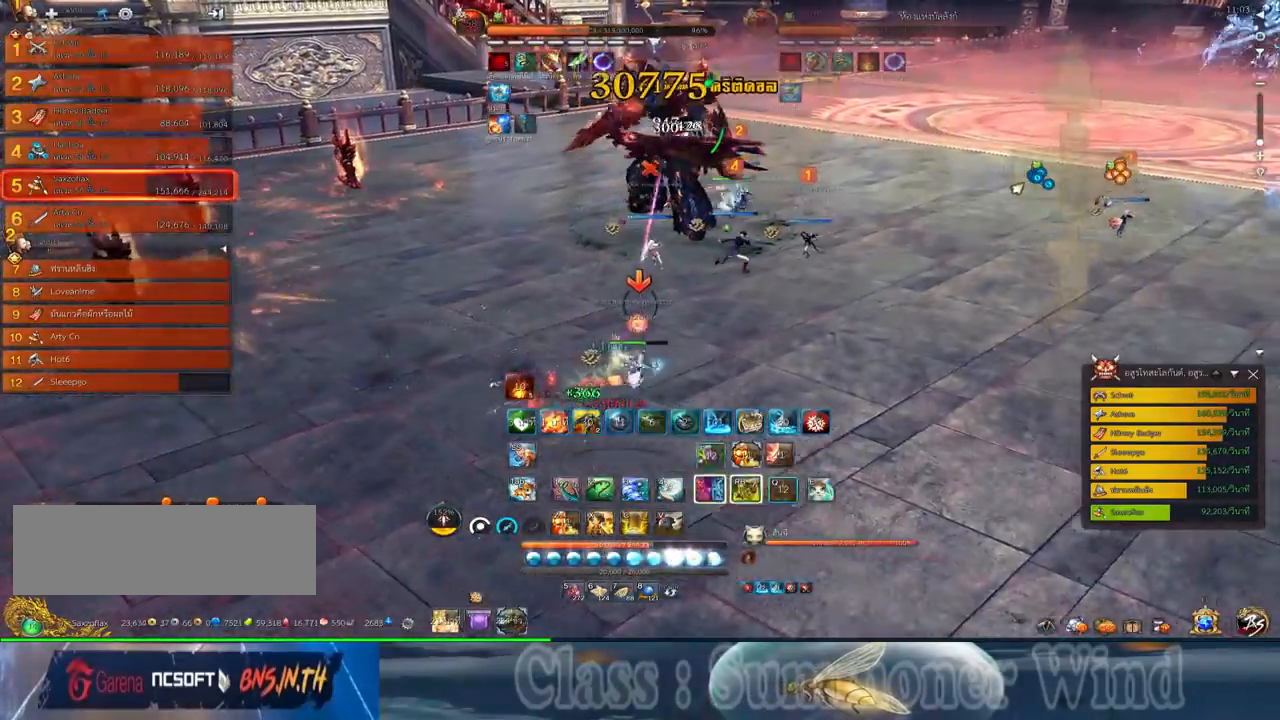
{"keys": ["d", "q"], "mouse": ["right"], "events": [[67, "mouse_left", "down"], [67, "q", "down"], [100, "mouse_left", "up"], [100, "mouse_right", "down"], [134, "f", "down"], [134, "mouse_right", "up"], [167, "f", "up"], [167, "q", "up"], [200, "mouse_right", "down"], [234, "f", "down"], [234, "mouse_right", "up"], [234, "q", "down"], [267, "f", "up"], [350, "mouse_left", "down"], [350, "q", "up"], [384, "mouse_left", "up"], [417, "q", "down"], [450, "mouse_left", "down"], [484, "mouse_left", "up"], [484, "mouse_right", "down"]]}
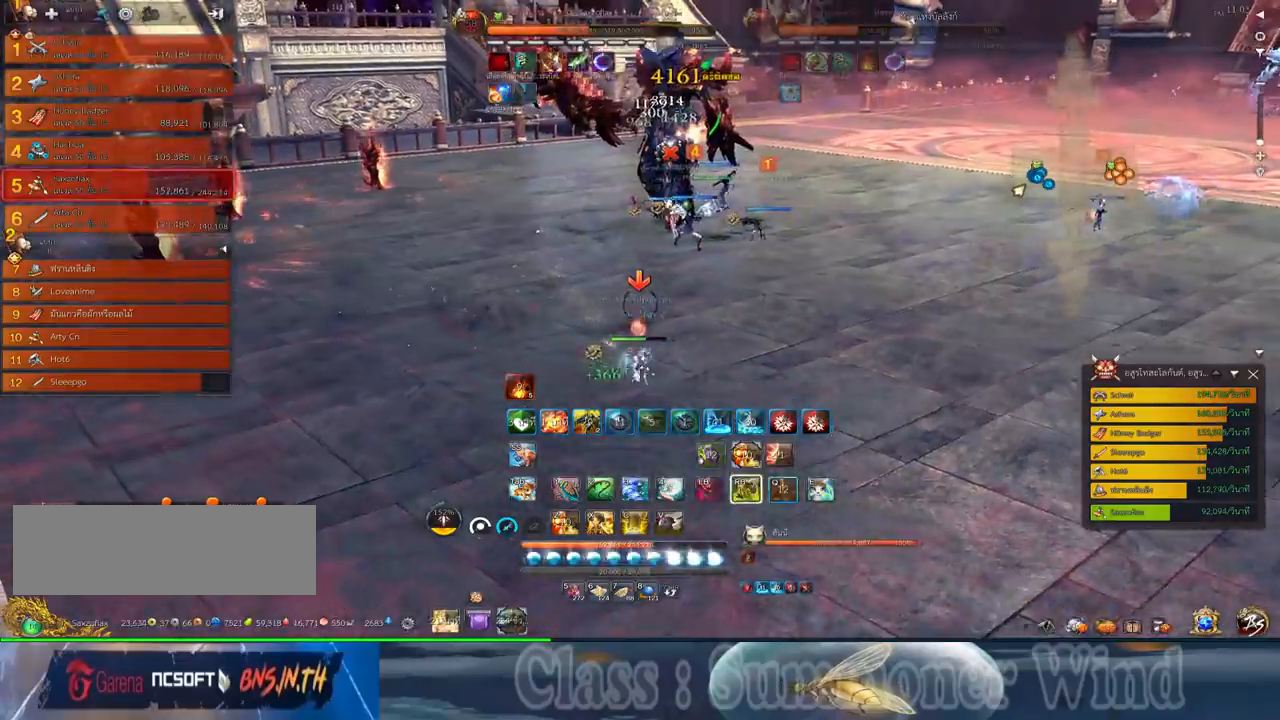
{"keys": ["d"], "mouse": ["left"], "events": [[17, "f", "down"], [17, "mouse_right", "up"], [17, "q", "up"], [50, "f", "up"], [84, "mouse_right", "down"], [117, "f", "down"], [117, "mouse_right", "up"], [150, "f", "up"], [150, "q", "down"], [234, "mouse_left", "down"], [267, "mouse_left", "up"], [267, "mouse_right", "down"], [267, "q", "up"], [300, "f", "down"], [300, "mouse_right", "up"], [334, "f", "up"], [334, "mouse_left", "down"], [367, "mouse_left", "up"], [367, "mouse_right", "down"], [400, "f", "down"], [400, "mouse_right", "up"], [400, "q", "down"], [434, "f", "up"], [467, "q", "up"], [500, "mouse_left", "down"]]}
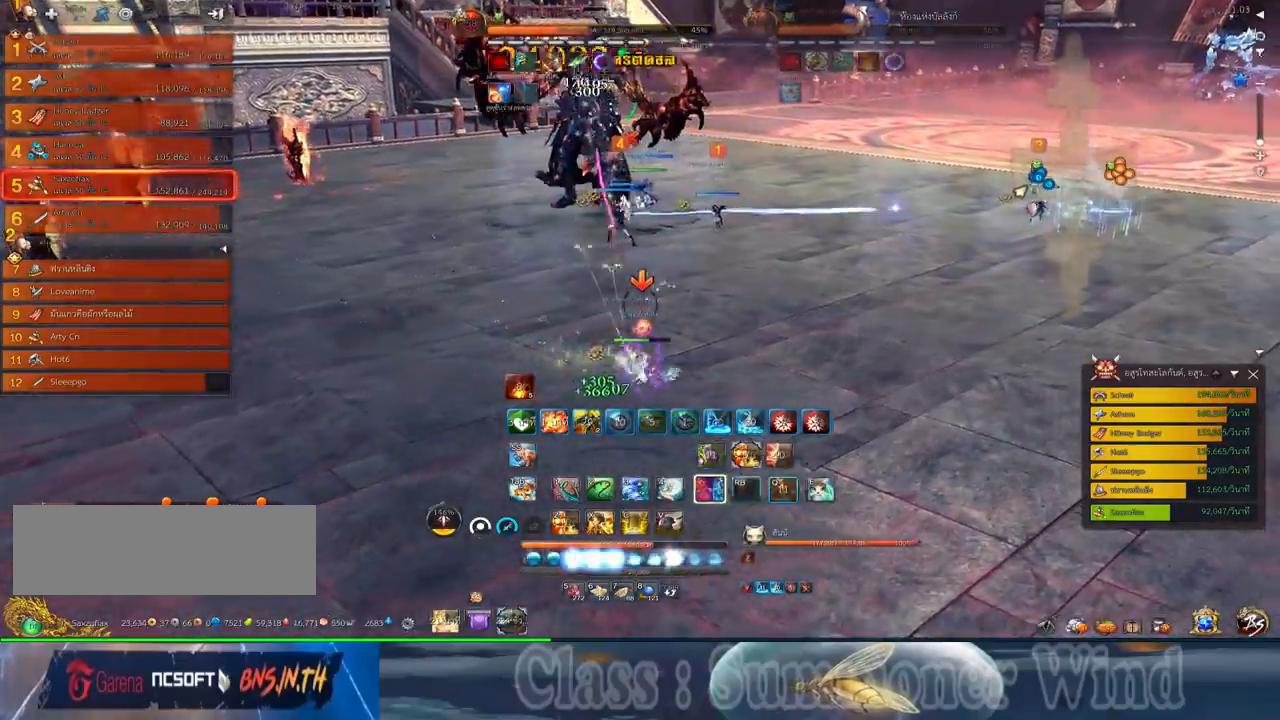
{"keys": ["d"], "mouse": [], "events": [[34, "mouse_left", "up"], [34, "mouse_right", "down"], [84, "mouse_right", "up"], [84, "q", "down"], [117, "mouse_left", "down"], [150, "mouse_left", "up"], [150, "mouse_right", "down"], [150, "q", "up"], [184, "f", "down"], [184, "mouse_right", "up"], [217, "f", "up"], [250, "q", "down"], [284, "mouse_left", "down"], [317, "mouse_left", "up"], [317, "q", "up"], [400, "mouse_left", "down"], [434, "mouse_left", "up"], [434, "mouse_right", "down"], [434, "q", "down"], [467, "f", "down"], [467, "mouse_right", "up"], [500, "f", "up"], [500, "q", "up"]]}
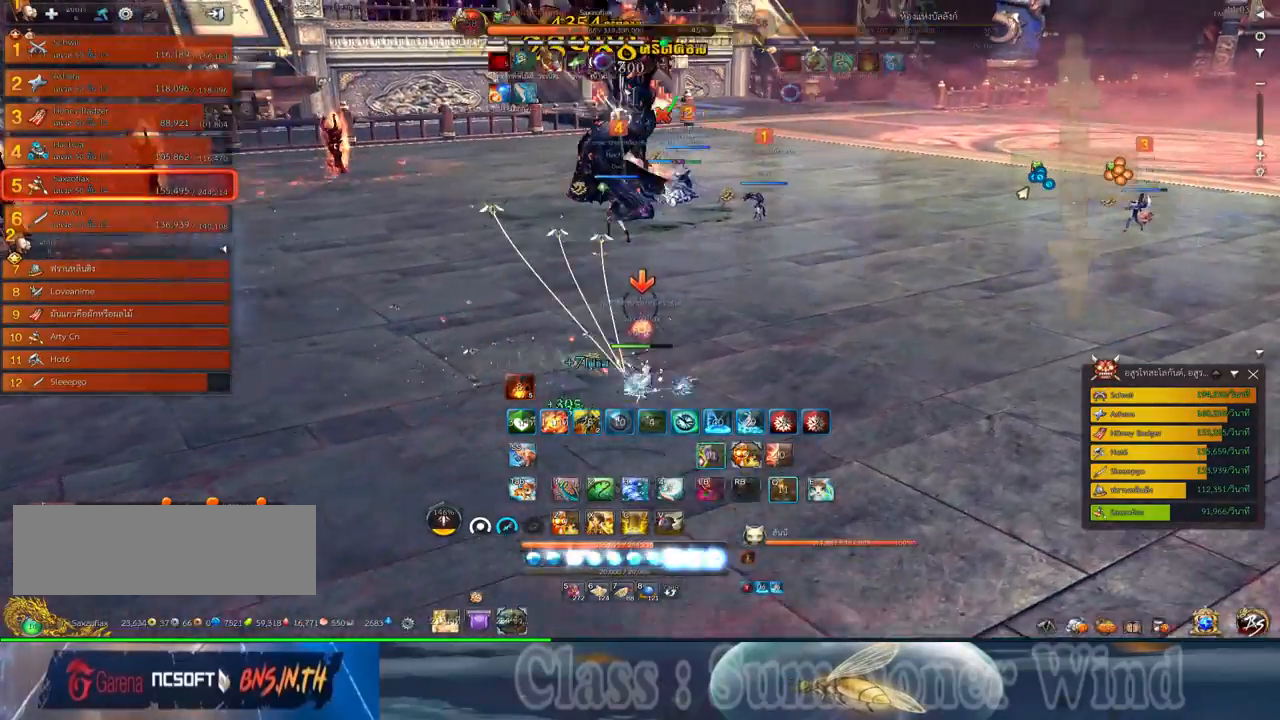
{"keys": ["d"], "mouse": ["right"], "events": [[34, "mouse_right", "down"], [67, "f", "down"], [67, "mouse_right", "up"], [100, "f", "up"], [167, "mouse_left", "down"], [167, "q", "down"], [200, "mouse_left", "up"], [200, "mouse_right", "down"], [250, "f", "down"], [250, "mouse_right", "up"], [250, "q", "up"], [284, "f", "up"], [284, "mouse_left", "down"], [300, "mouse_left", "up"], [317, "mouse_right", "down"], [350, "f", "down"], [350, "mouse_right", "up"], [384, "f", "up"], [450, "mouse_left", "down"], [484, "mouse_left", "up"], [484, "mouse_right", "down"]]}
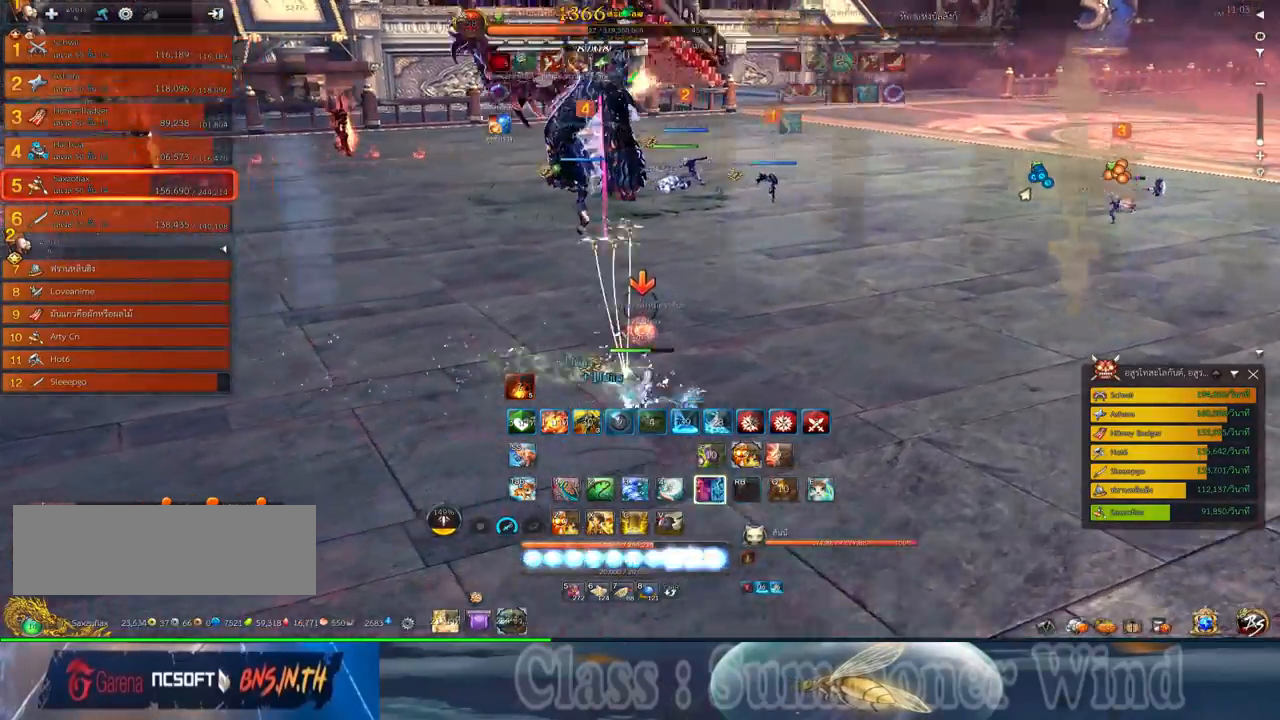
{"keys": ["3", "d"], "mouse": [], "events": [[17, "mouse_right", "up"], [50, "mouse_left", "down"], [84, "mouse_left", "up"], [84, "mouse_right", "down"], [134, "f", "down"], [134, "mouse_right", "up"], [167, "f", "up"], [267, "space", "down"], [300, "3", "down"], [367, "3", "up"], [367, "mouse_right", "down"], [400, "f", "down"], [400, "mouse_right", "up"], [400, "space", "up"], [434, "f", "up"], [484, "3", "down"]]}
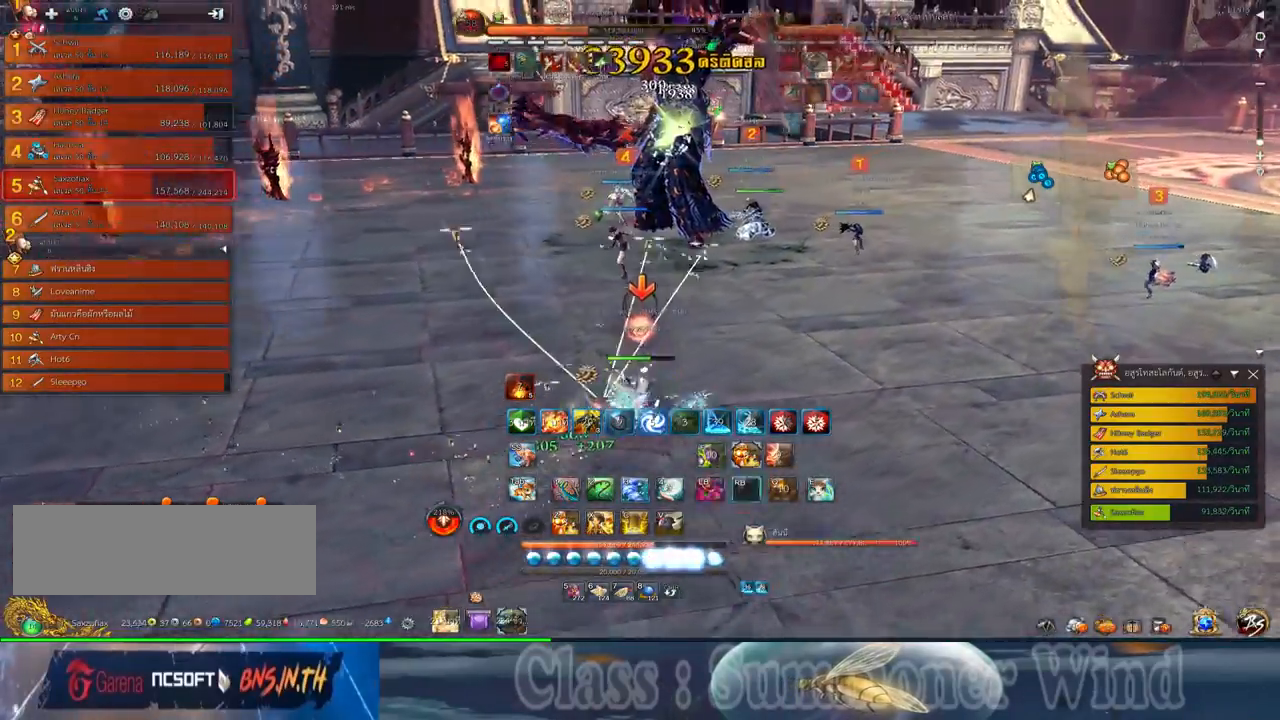
{"keys": ["3", "d"], "mouse": ["left"], "events": [[17, "f", "down"], [50, "3", "up"], [50, "f", "up"], [117, "mouse_left", "down"], [150, "3", "down"], [150, "mouse_left", "up"], [150, "mouse_right", "down"], [184, "f", "down"], [184, "mouse_right", "up"], [217, "3", "up"], [217, "f", "up"], [217, "mouse_left", "down"], [250, "d", "up"], [250, "mouse_left", "up"], [250, "mouse_right", "down"], [284, "d", "down"], [284, "f", "down"], [284, "mouse_right", "up"], [334, "3", "down"], [334, "f", "up"], [367, "3", "up"], [400, "d", "up"], [400, "mouse_left", "down"], [434, "mouse_left", "up"], [434, "mouse_right", "down"], [467, "3", "down"], [467, "d", "down"], [467, "mouse_right", "up"], [500, "mouse_left", "down"]]}
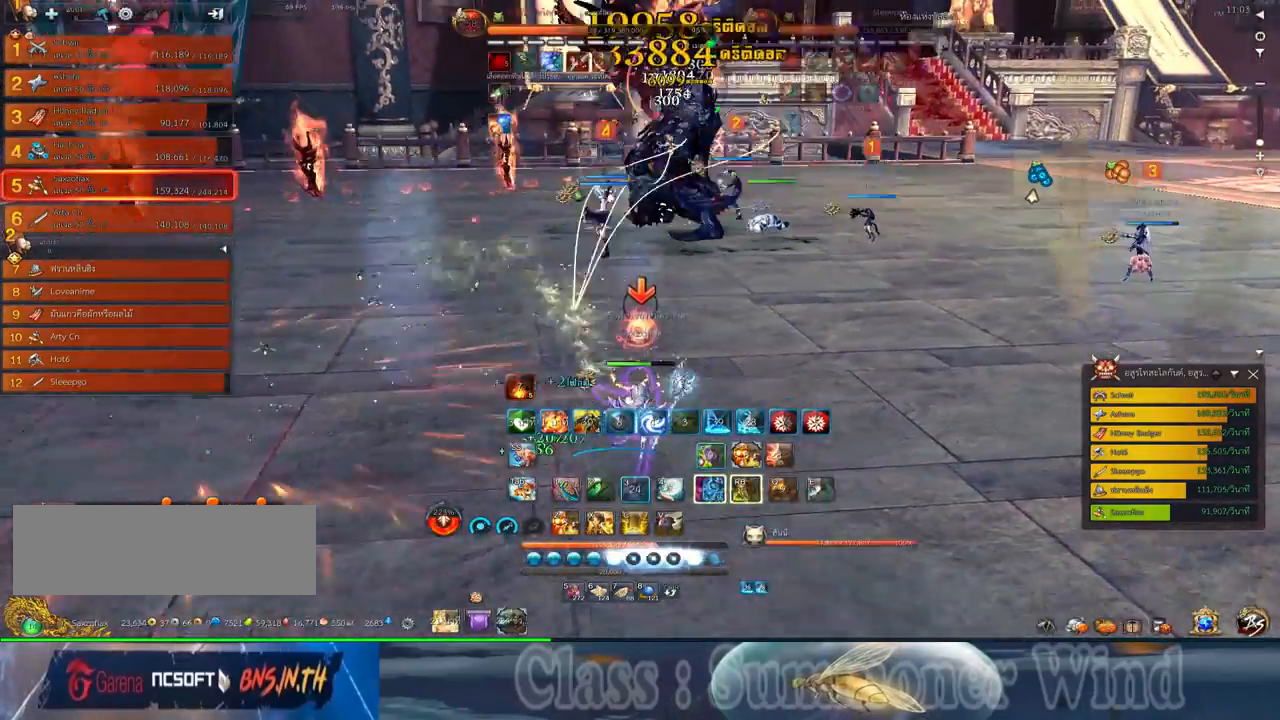
{"keys": ["d", "space"], "mouse": [], "events": [[34, "mouse_left", "up"], [34, "mouse_right", "down"], [67, "3", "up"], [67, "d", "up"], [67, "f", "down"], [67, "mouse_right", "up"], [100, "f", "up"], [134, "3", "down"], [134, "d", "down"], [250, "3", "up"], [267, "mouse_left", "down"], [317, "mouse_left", "up"], [317, "mouse_right", "down"], [350, "f", "down"], [350, "mouse_right", "up"], [384, "f", "up"], [384, "space", "down"], [417, "1", "down"], [417, "mouse_right", "down"], [450, "f", "down"], [450, "mouse_right", "up"], [484, "1", "up"], [484, "f", "up"]]}
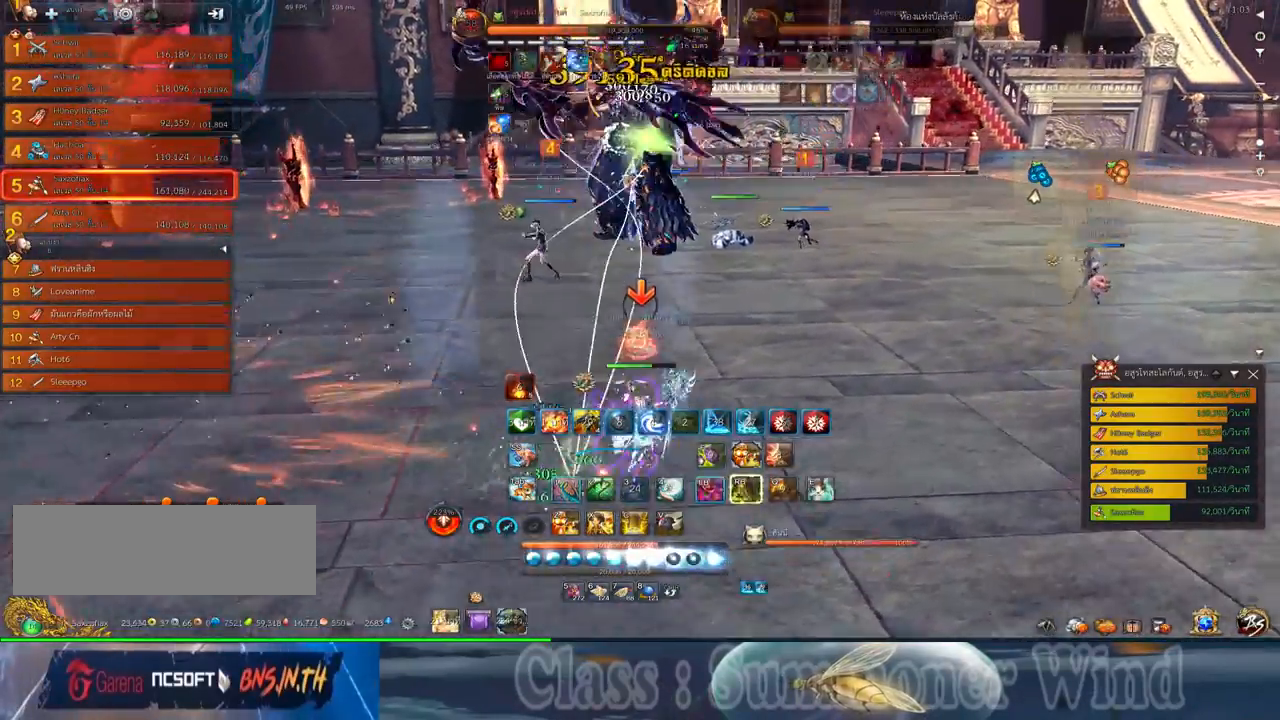
{"keys": ["1", "2", "d"], "mouse": ["right"], "events": [[50, "mouse_left", "down"], [50, "space", "up"], [100, "1", "down"], [100, "mouse_left", "up"], [100, "mouse_right", "down"], [134, "f", "down"], [134, "mouse_right", "up"], [167, "f", "up"], [167, "mouse_left", "down"], [200, "1", "up"], [200, "mouse_left", "up"], [200, "mouse_right", "down"], [234, "f", "down"], [234, "mouse_right", "up"], [267, "1", "down"], [267, "2", "down"], [267, "f", "up"], [334, "1", "up"], [334, "2", "up"], [334, "mouse_left", "down"], [367, "mouse_left", "up"], [450, "1", "down"], [450, "2", "down"], [450, "mouse_left", "down"], [484, "mouse_left", "up"], [484, "mouse_right", "down"]]}
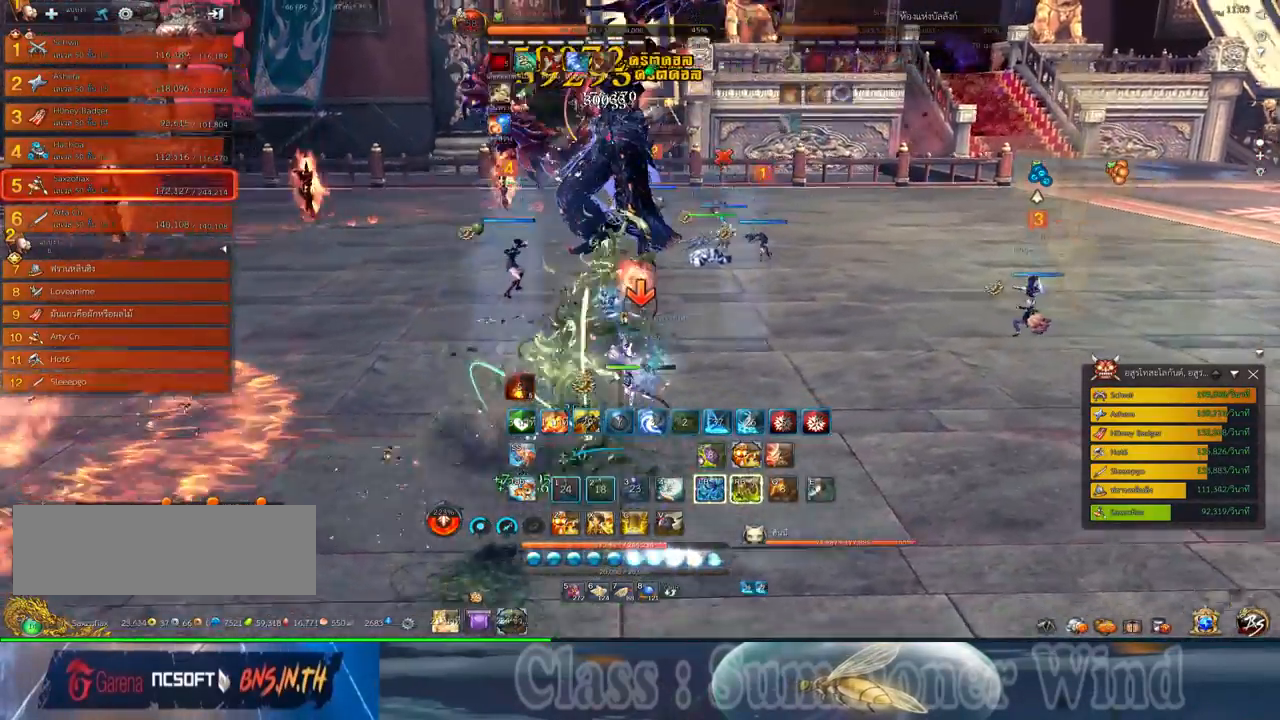
{"keys": ["1", "d"], "mouse": ["left"], "events": [[17, "1", "up"], [17, "2", "up"], [17, "f", "down"], [17, "mouse_right", "up"], [50, "f", "up"], [117, "1", "down"], [117, "mouse_left", "down"], [150, "mouse_left", "up"], [184, "1", "up"], [217, "mouse_left", "down"], [267, "1", "down"], [267, "2", "down"], [267, "mouse_left", "up"], [267, "mouse_right", "down"], [284, "f", "down"], [284, "mouse_right", "up"], [334, "1", "up"], [334, "2", "up"], [334, "f", "up"], [367, "mouse_right", "down"], [367, "space", "down"], [400, "f", "down"], [400, "mouse_right", "up"], [434, "1", "down"], [434, "2", "down"], [434, "f", "up"], [500, "2", "up"], [500, "mouse_left", "down"], [500, "space", "up"]]}
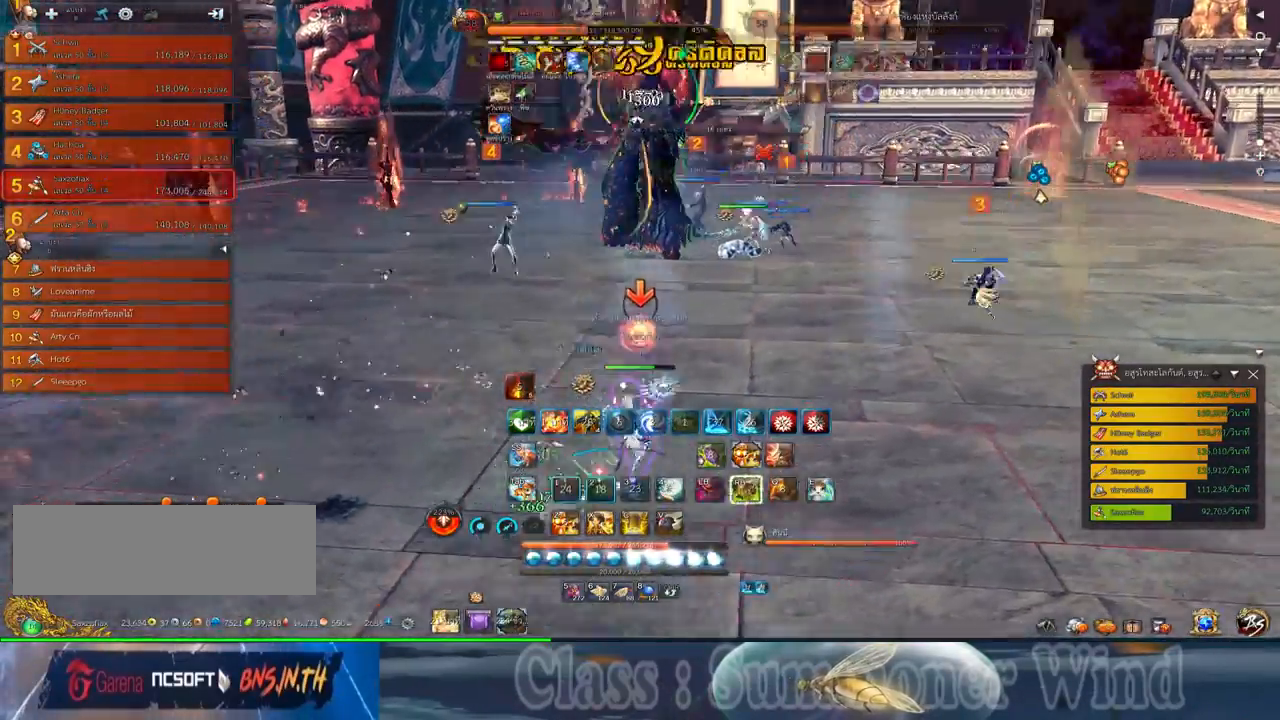
{"keys": ["d"], "mouse": [], "events": [[34, "1", "up"], [34, "mouse_left", "up"], [34, "mouse_right", "down"], [67, "mouse_right", "up"], [100, "1", "down"], [100, "2", "down"], [100, "mouse_left", "down"], [150, "mouse_left", "up"], [150, "mouse_right", "down"], [184, "2", "up"], [184, "f", "down"], [184, "mouse_right", "up"], [217, "1", "up"], [217, "f", "up"], [250, "d", "up"], [284, "d", "down"], [317, "1", "down"], [317, "2", "down"], [384, "2", "up"], [384, "mouse_left", "down"], [417, "1", "up"], [417, "mouse_left", "up"], [417, "mouse_right", "down"], [450, "f", "down"], [450, "mouse_right", "up"], [484, "f", "up"]]}
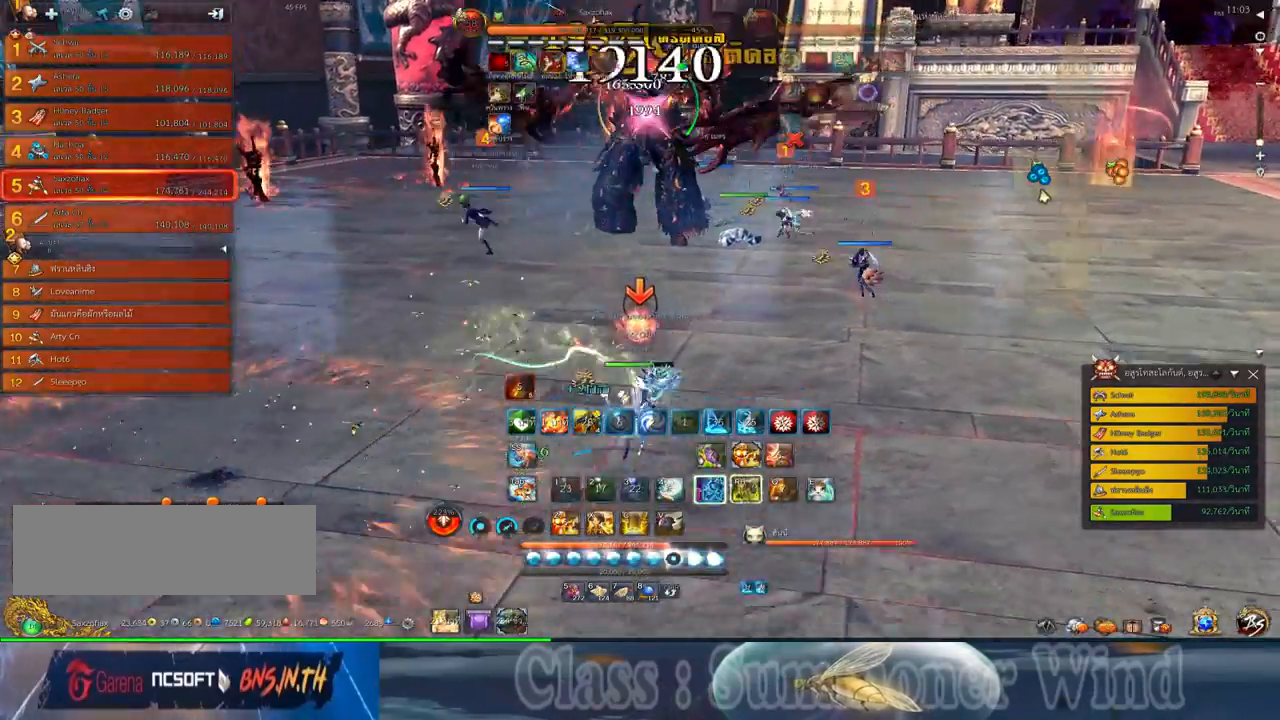
{"keys": ["2", "d", "space"], "mouse": ["right"], "events": [[34, "mouse_right", "down"], [67, "f", "down"], [67, "mouse_right", "up"], [100, "f", "up"], [167, "mouse_left", "down"], [200, "mouse_left", "up"], [200, "mouse_right", "down"], [234, "f", "down"], [234, "mouse_right", "up"], [267, "f", "up"], [267, "mouse_left", "down"], [300, "mouse_left", "up"], [300, "mouse_right", "down"], [334, "f", "down"], [334, "mouse_right", "up"], [367, "f", "up"], [417, "space", "down"], [450, "mouse_left", "down"], [467, "mouse_left", "up"], [484, "2", "down"], [484, "mouse_right", "down"]]}
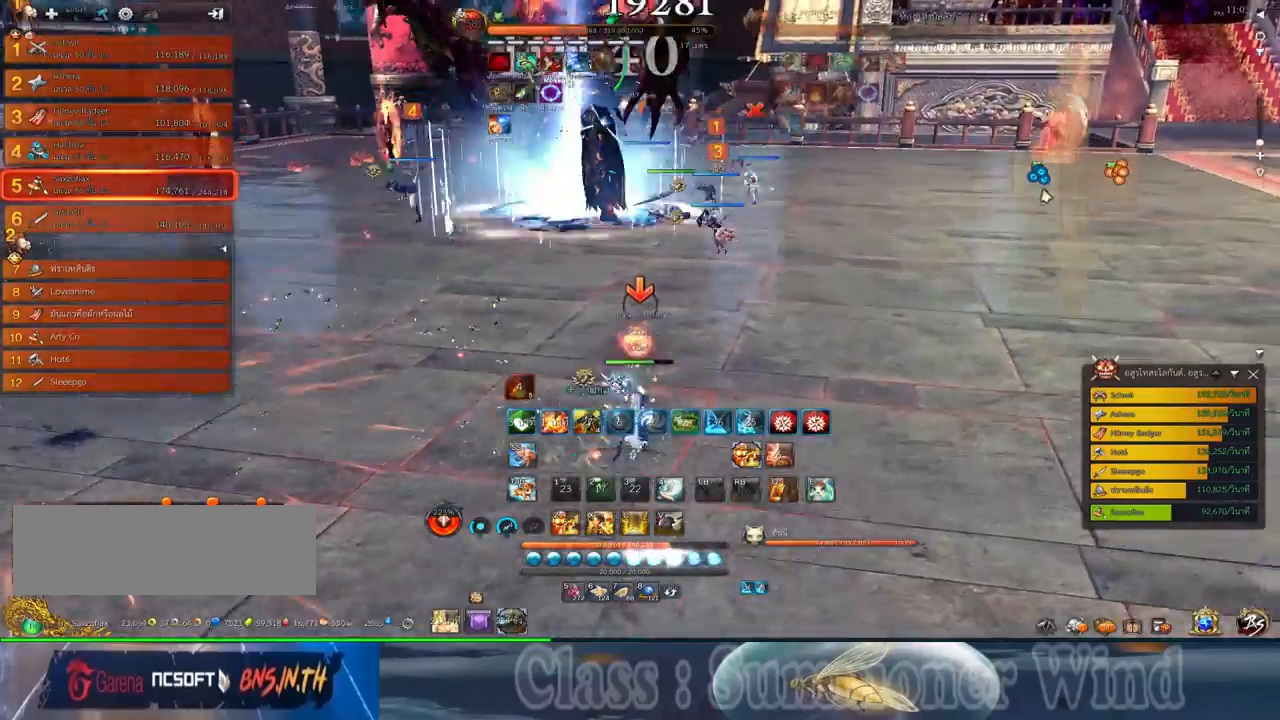
{"keys": ["d", "f"], "mouse": [], "events": [[17, "mouse_right", "up"], [50, "2", "up"], [84, "mouse_right", "down"], [84, "space", "up"], [117, "f", "down"], [117, "mouse_right", "up"], [150, "2", "down"], [150, "f", "up"], [217, "f", "down"], [267, "2", "up"], [267, "f", "up"], [334, "2", "down"], [334, "mouse_left", "down"], [367, "mouse_left", "up"], [367, "mouse_right", "down"], [400, "f", "down"], [400, "mouse_right", "up"], [434, "2", "up"], [434, "f", "up"], [434, "mouse_left", "down"], [467, "mouse_left", "up"], [467, "mouse_right", "down"], [500, "f", "down"], [500, "mouse_right", "up"]]}
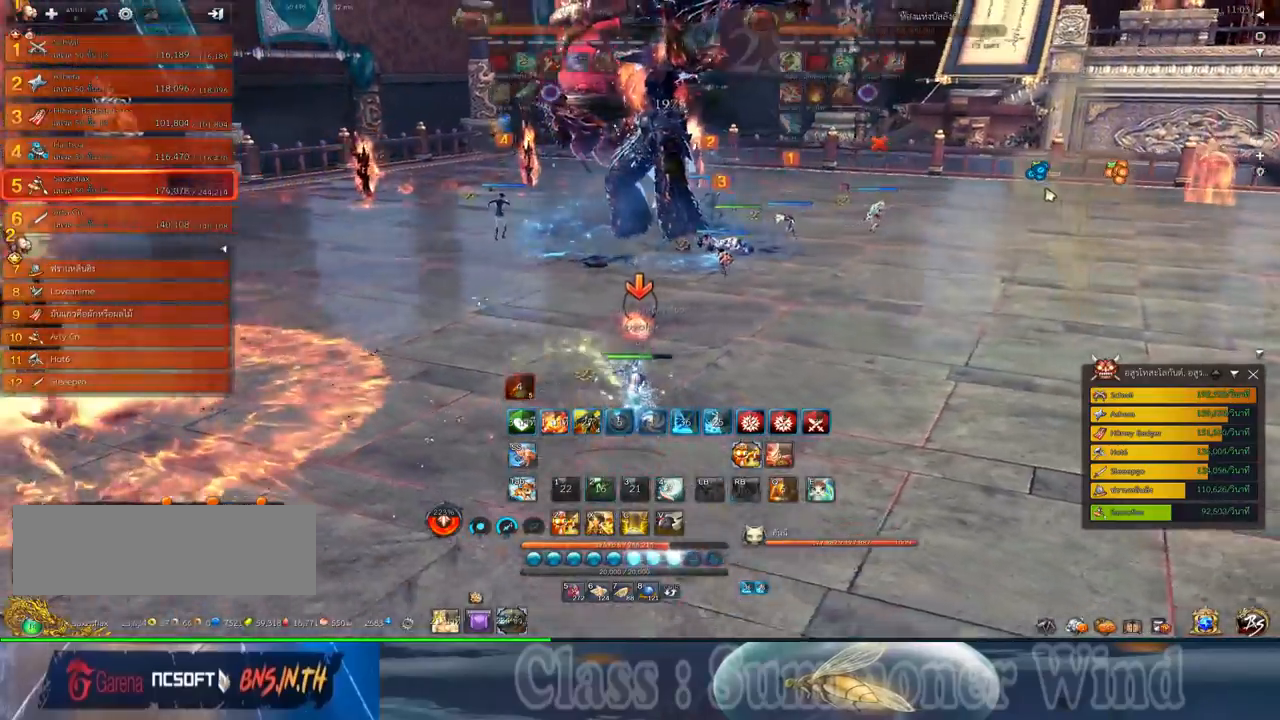
{"keys": ["d", "w"], "mouse": ["left"], "events": [[34, "f", "up"], [100, "mouse_left", "down"], [134, "mouse_left", "up"], [134, "mouse_right", "down"], [134, "w", "down"], [184, "mouse_right", "up"], [217, "mouse_left", "down"], [250, "mouse_left", "up"], [250, "mouse_right", "down"], [284, "f", "down"], [284, "mouse_right", "up"], [317, "f", "up"], [500, "mouse_left", "down"]]}
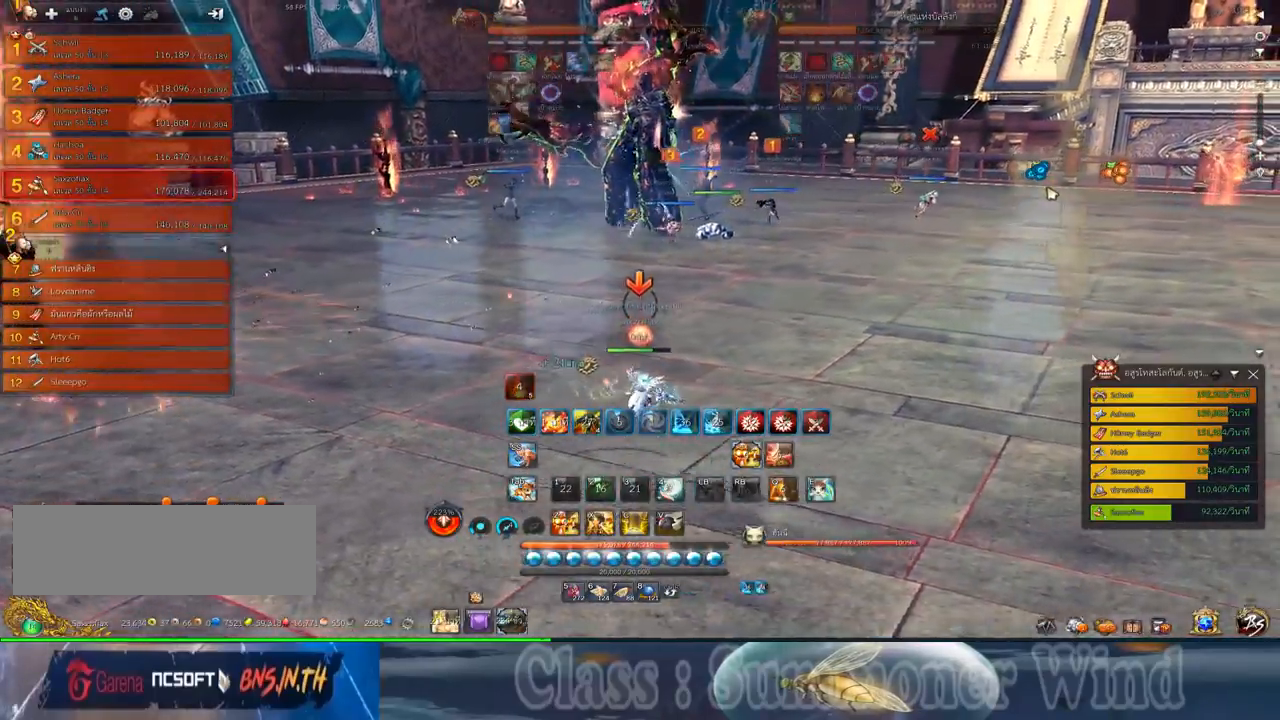
{"keys": ["d", "w"], "mouse": [], "events": [[34, "mouse_left", "up"], [34, "mouse_right", "down"], [67, "f", "down"], [67, "mouse_right", "up"], [100, "f", "up"], [167, "f", "down"], [200, "f", "up"], [267, "mouse_left", "down"], [300, "mouse_left", "up"], [300, "mouse_right", "down"], [350, "f", "down"], [350, "mouse_right", "up"], [384, "f", "up"], [384, "mouse_left", "down"], [417, "mouse_left", "up"], [417, "mouse_right", "down"], [450, "f", "down"], [450, "mouse_right", "up"], [484, "f", "up"]]}
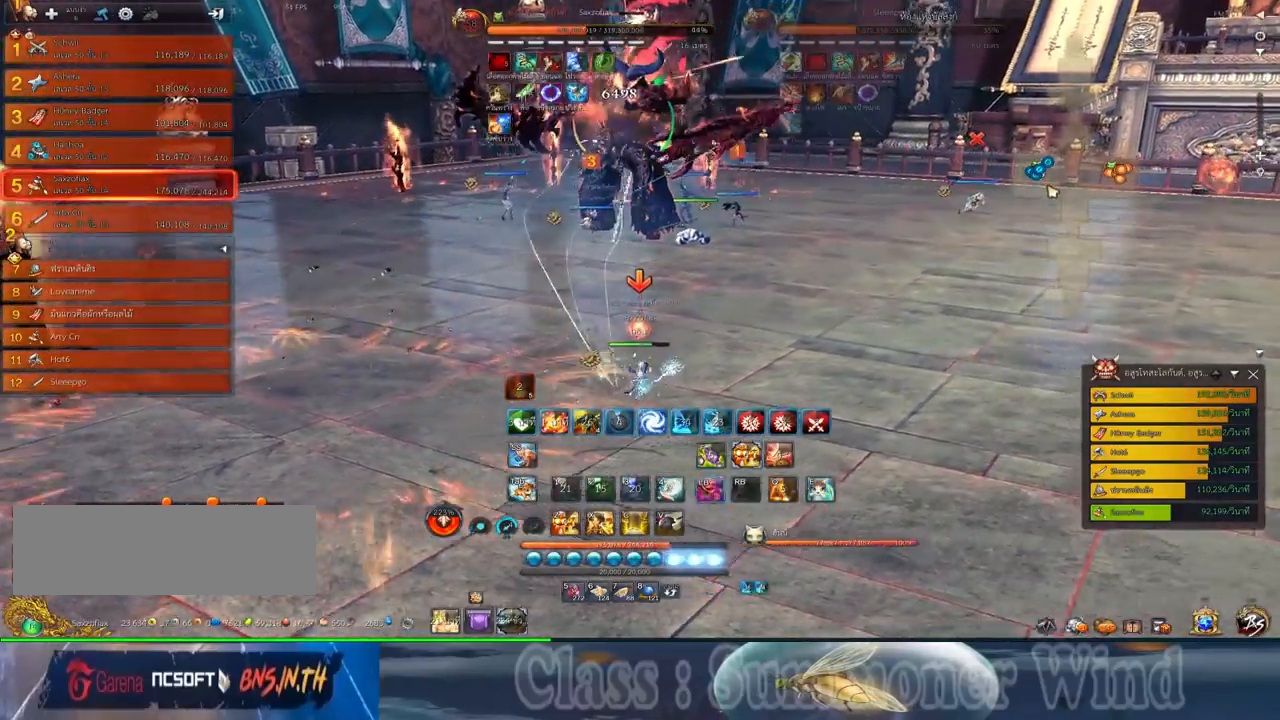
{"keys": ["d"], "mouse": [], "events": [[50, "mouse_left", "down"], [84, "mouse_left", "up"], [84, "mouse_right", "down"], [117, "mouse_right", "up"], [150, "mouse_left", "down"], [200, "mouse_left", "up"], [200, "mouse_right", "down"], [234, "f", "down"], [234, "mouse_right", "up"], [267, "f", "up"], [334, "f", "down"], [334, "w", "up"], [367, "f", "up"], [434, "mouse_left", "down"], [467, "mouse_left", "up"], [467, "mouse_right", "down"], [500, "mouse_right", "up"]]}
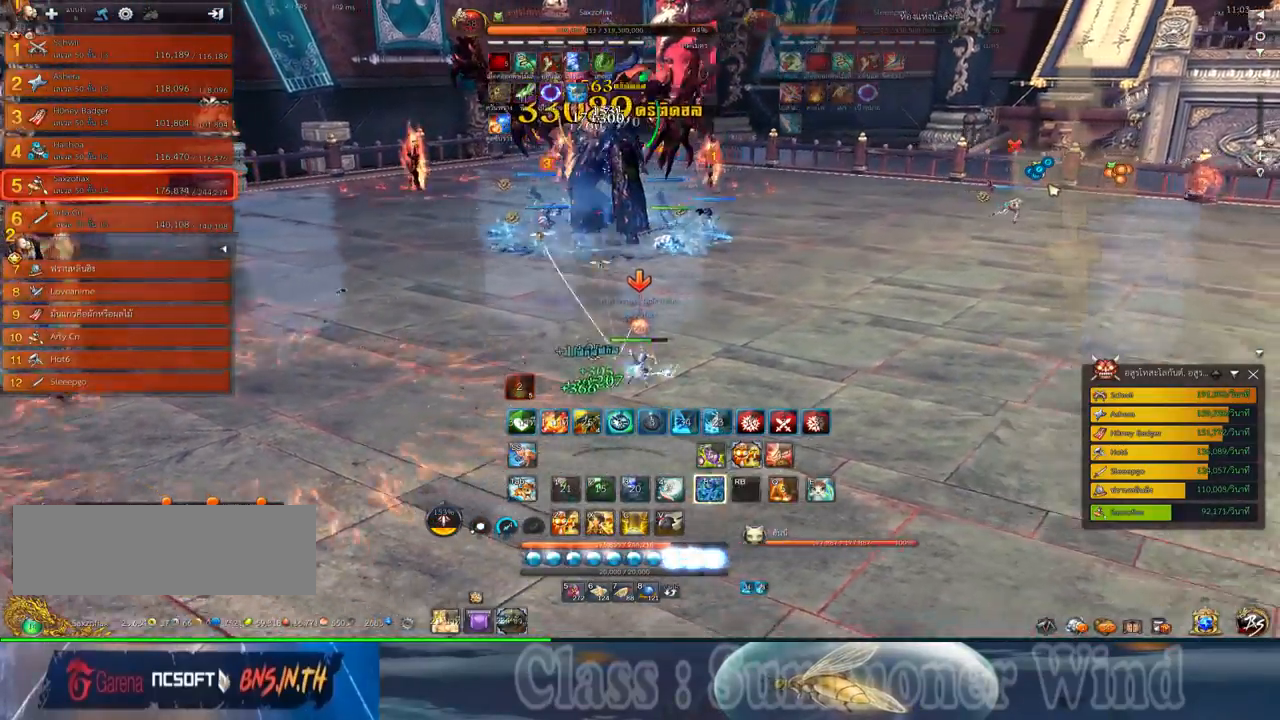
{"keys": ["d", "f"], "mouse": [], "events": [[34, "mouse_left", "down"], [67, "mouse_left", "up"], [67, "mouse_right", "down"], [67, "z", "down"], [117, "f", "down"], [117, "mouse_right", "up"], [150, "f", "up"], [150, "z", "up"], [217, "mouse_left", "down"], [250, "mouse_left", "up"], [250, "z", "down"], [317, "mouse_left", "down"], [317, "z", "up"], [350, "mouse_left", "up"], [350, "mouse_right", "down"], [384, "f", "down"], [384, "mouse_right", "up"], [384, "z", "down"], [417, "f", "up"], [467, "mouse_right", "down"], [500, "f", "down"], [500, "mouse_right", "up"], [500, "z", "up"]]}
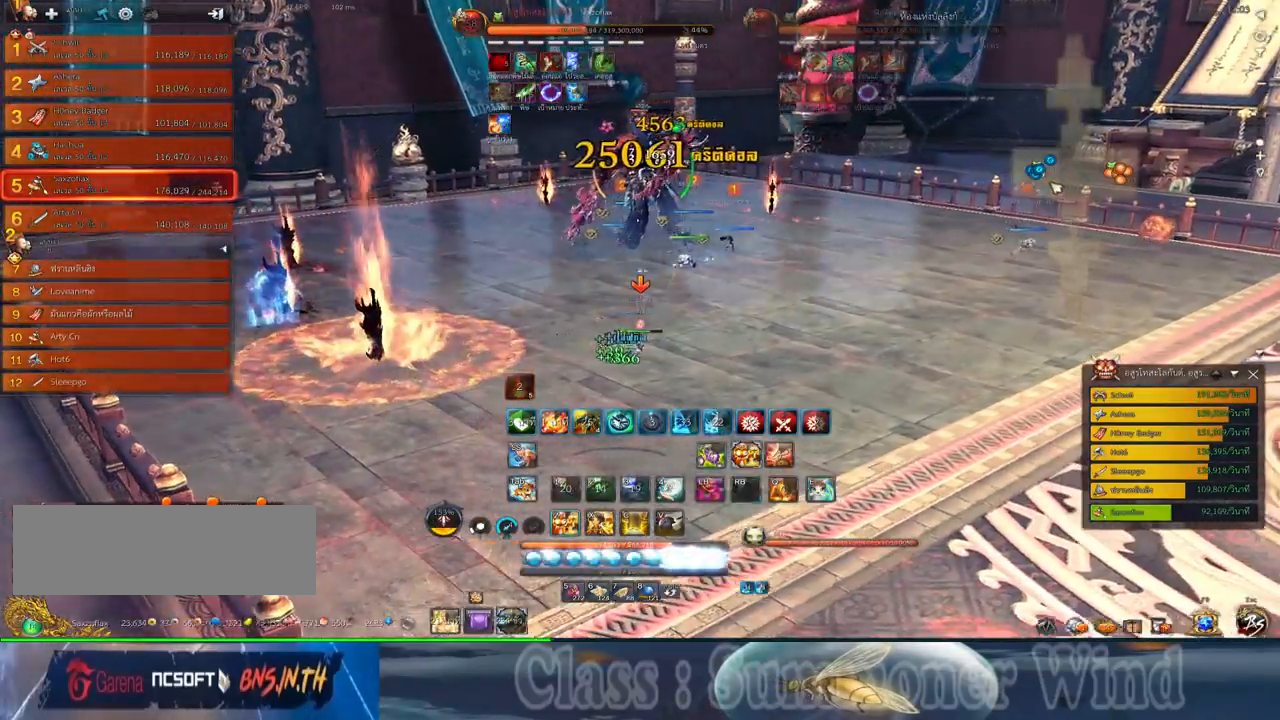
{"keys": ["d"], "mouse": ["left"], "events": [[34, "f", "up"], [100, "mouse_left", "down"], [134, "mouse_left", "up"], [134, "mouse_right", "down"], [167, "f", "down"], [167, "mouse_right", "up"], [200, "f", "up"], [200, "mouse_left", "down"], [234, "mouse_left", "up"], [234, "mouse_right", "down"], [267, "f", "down"], [267, "mouse_right", "up"], [300, "f", "up"], [384, "mouse_left", "down"], [417, "mouse_left", "up"], [417, "mouse_right", "down"], [450, "mouse_right", "up"], [484, "mouse_left", "down"]]}
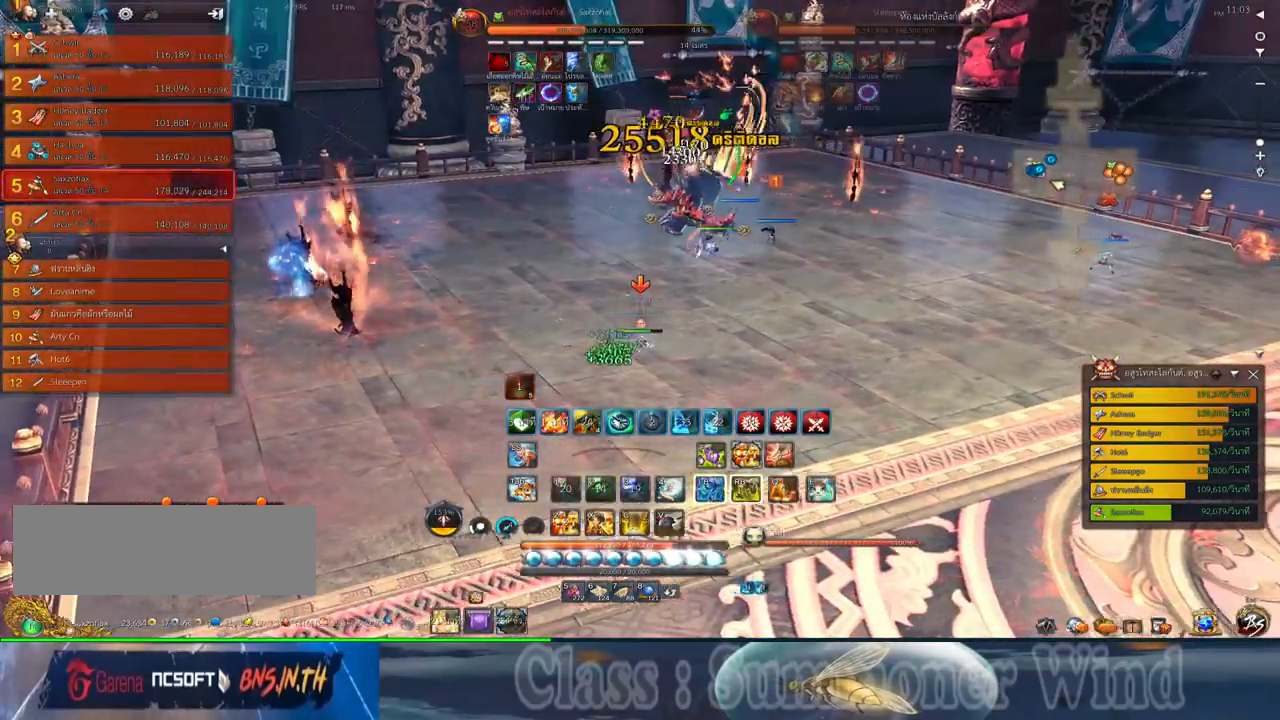
{"keys": ["d"], "mouse": [], "events": [[17, "mouse_left", "up"], [17, "mouse_right", "down"], [50, "f", "down"], [50, "mouse_right", "up"], [84, "f", "up"], [267, "mouse_left", "down"], [300, "mouse_left", "up"], [300, "mouse_right", "down"], [334, "f", "down"], [334, "mouse_right", "up"], [367, "f", "up"], [400, "mouse_right", "down"], [434, "f", "down"], [434, "mouse_right", "up"], [467, "f", "up"]]}
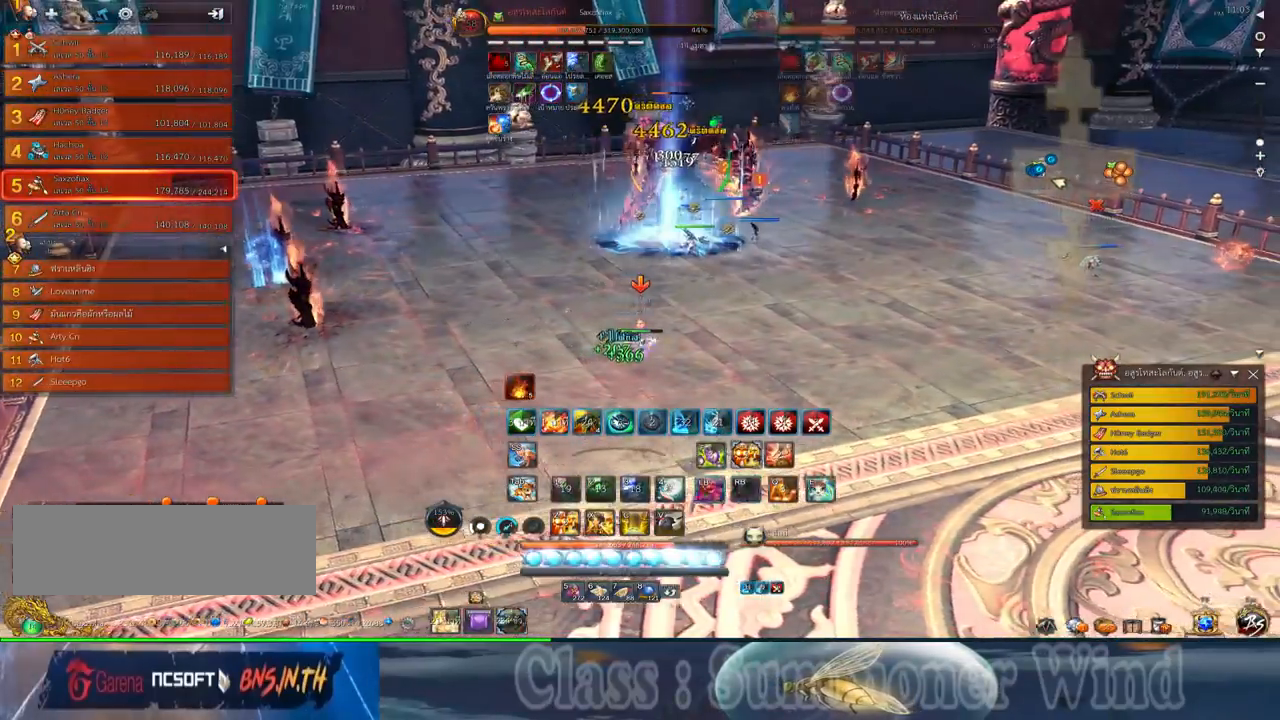
{"keys": ["2", "d", "f"], "mouse": [], "events": [[34, "mouse_left", "down"], [84, "mouse_left", "up"], [84, "mouse_right", "down"], [117, "f", "down"], [117, "mouse_right", "up"], [150, "f", "up"], [184, "mouse_right", "down"], [217, "f", "down"], [217, "mouse_right", "up"], [250, "f", "up"], [284, "space", "down"], [317, "2", "down"], [317, "mouse_left", "down"], [350, "mouse_left", "up"], [350, "mouse_right", "down"], [384, "2", "up"], [384, "f", "down"], [384, "mouse_right", "up"], [434, "f", "up"], [434, "mouse_left", "down"], [434, "space", "up"], [467, "mouse_left", "up"], [467, "mouse_right", "down"], [500, "2", "down"], [500, "f", "down"], [500, "mouse_right", "up"]]}
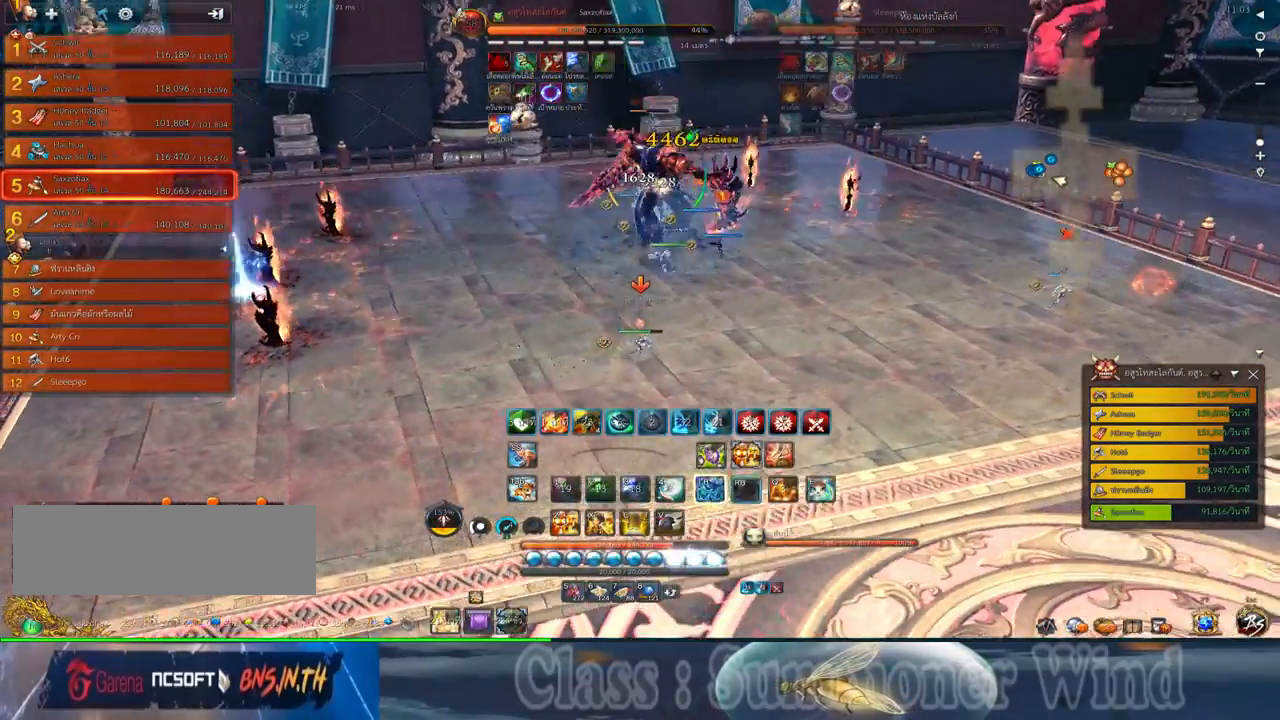
{"keys": ["d"], "mouse": ["left"], "events": [[34, "f", "up"], [67, "2", "up"], [100, "mouse_left", "down"], [134, "mouse_left", "up"], [134, "mouse_right", "down"], [167, "mouse_right", "up"], [200, "2", "down"], [200, "mouse_left", "down"], [234, "2", "up"], [234, "mouse_left", "up"], [234, "mouse_right", "down"], [267, "f", "down"], [267, "mouse_right", "up"], [300, "f", "up"], [350, "2", "down"], [450, "2", "up"], [484, "mouse_left", "down"]]}
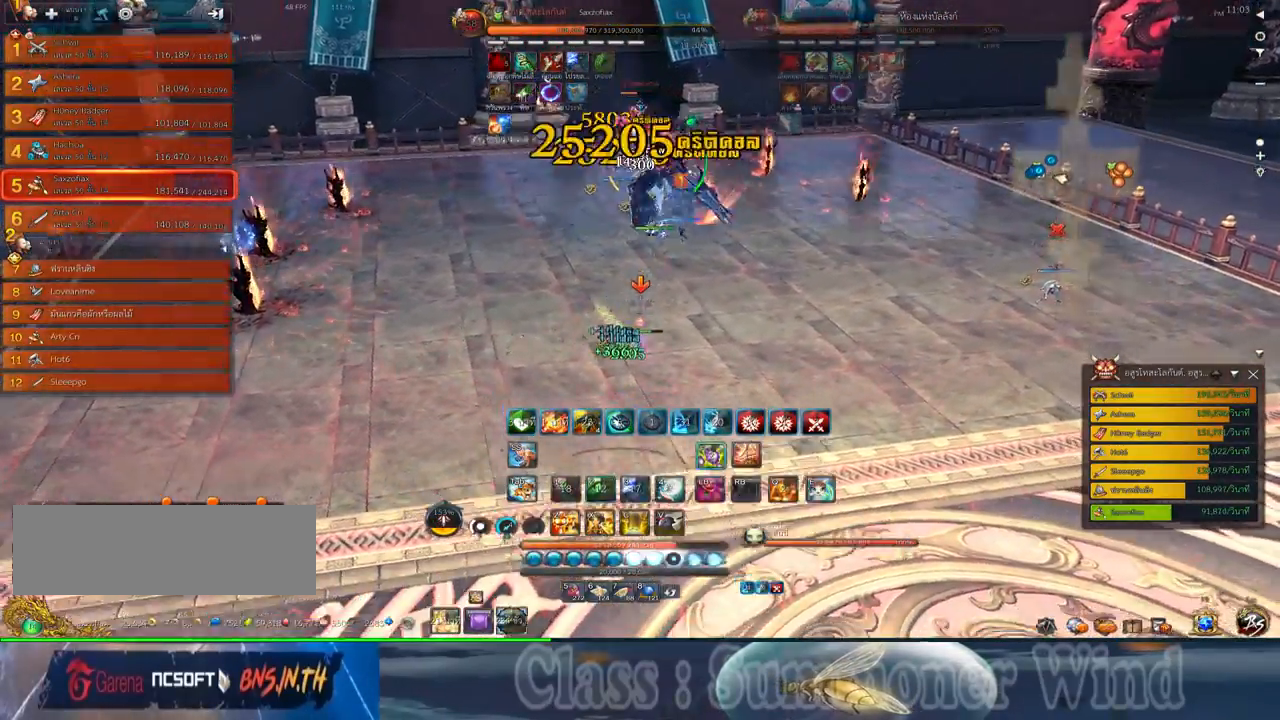
{"keys": ["d"], "mouse": [], "events": [[17, "2", "down"], [17, "mouse_left", "up"], [17, "mouse_right", "down"], [50, "f", "down"], [50, "mouse_right", "up"], [84, "2", "up"], [84, "f", "up"], [117, "mouse_right", "down"], [167, "f", "down"], [167, "mouse_right", "up"], [200, "2", "down"], [200, "f", "up"], [267, "2", "up"], [267, "mouse_left", "down"], [300, "mouse_left", "up"], [300, "mouse_right", "down"], [334, "f", "down"], [334, "mouse_right", "up"], [367, "2", "down"], [367, "f", "up"], [367, "mouse_left", "down"], [400, "mouse_left", "up"], [400, "mouse_right", "down"], [434, "2", "up"], [434, "f", "down"], [434, "mouse_right", "up"], [467, "d", "up"], [467, "f", "up"], [500, "d", "down"]]}
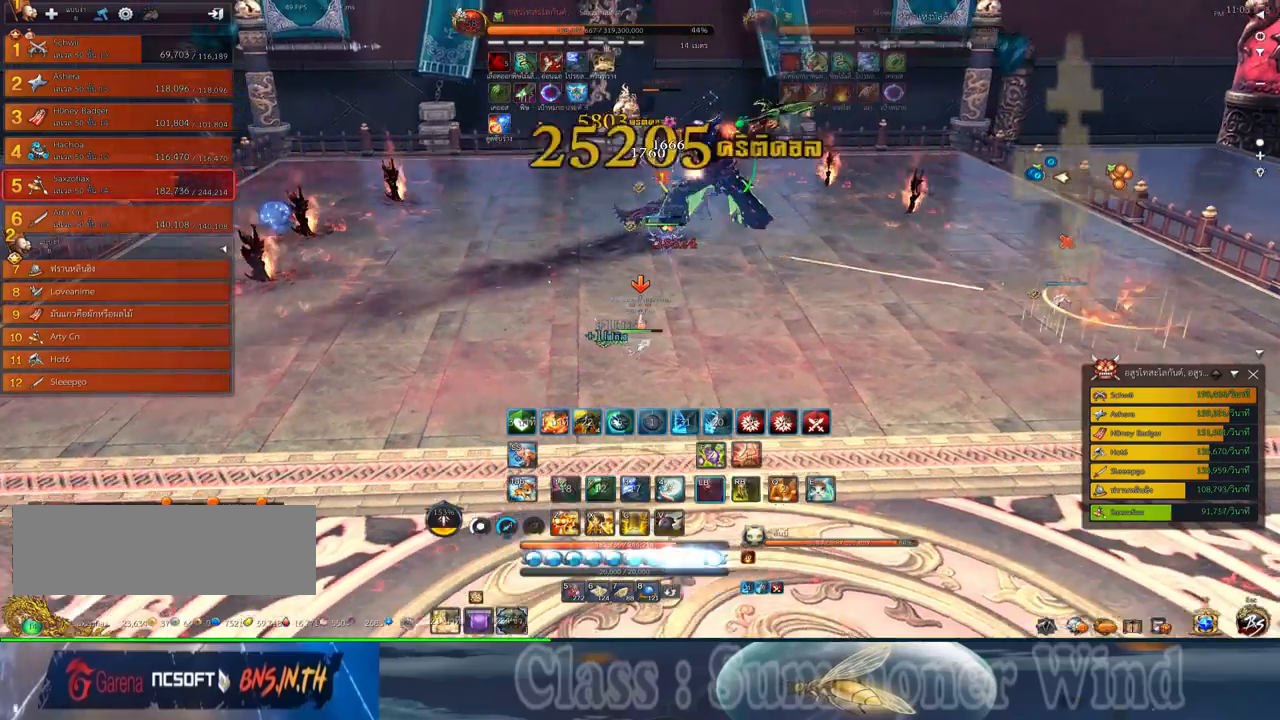
{"keys": ["d", "f"], "mouse": [], "events": [[50, "2", "down"], [50, "mouse_left", "down"], [84, "mouse_left", "up"], [84, "mouse_right", "down"], [117, "2", "up"], [117, "mouse_right", "up"], [150, "mouse_left", "down"], [184, "mouse_left", "up"], [184, "mouse_right", "down"], [217, "2", "down"], [217, "f", "down"], [217, "mouse_right", "up"], [250, "f", "up"], [284, "2", "up"], [434, "mouse_left", "down"], [467, "mouse_left", "up"], [467, "mouse_right", "down"], [500, "f", "down"], [500, "mouse_right", "up"]]}
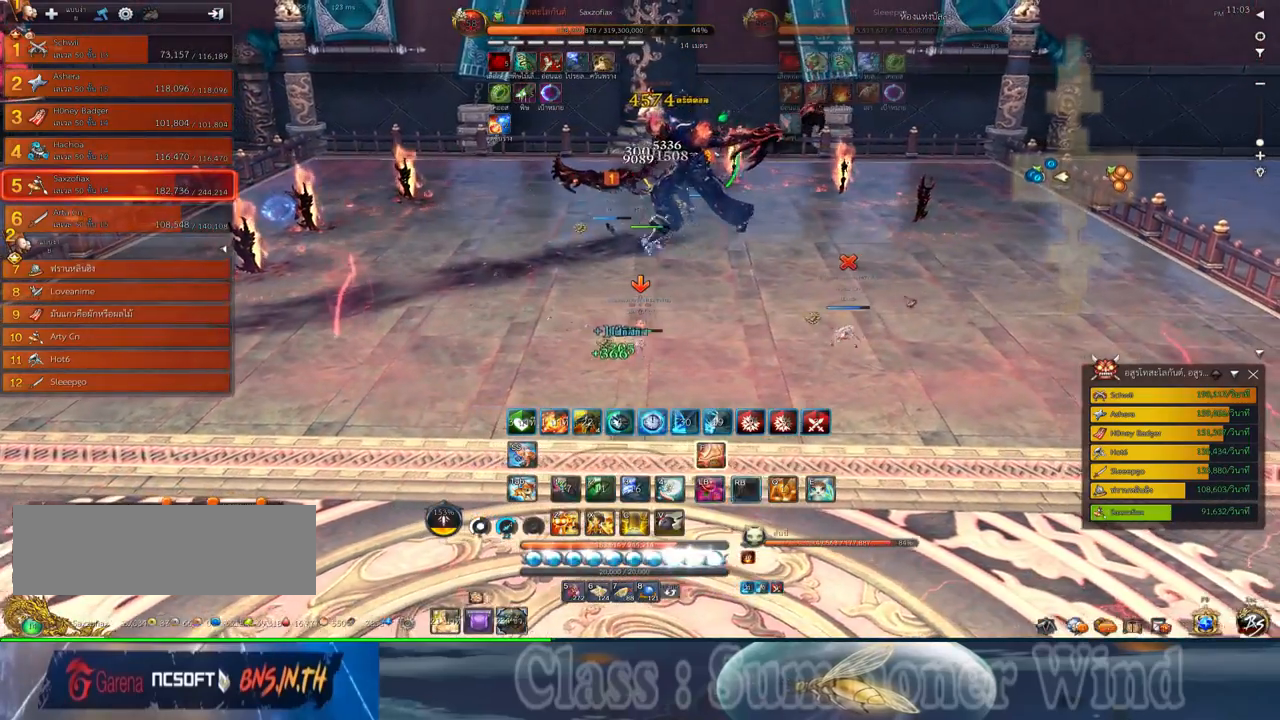
{"keys": [], "mouse": ["left"], "events": [[34, "f", "up"], [34, "mouse_left", "down"], [67, "mouse_left", "up"], [67, "mouse_right", "down"], [100, "f", "down"], [100, "mouse_right", "up"], [134, "f", "up"], [200, "mouse_left", "down"], [250, "mouse_left", "up"], [250, "mouse_right", "down"], [284, "mouse_right", "up"], [317, "mouse_left", "down"], [350, "mouse_left", "up"], [350, "mouse_right", "down"], [384, "d", "up"], [384, "f", "down"], [384, "mouse_right", "up"], [417, "f", "up"], [484, "mouse_left", "down"]]}
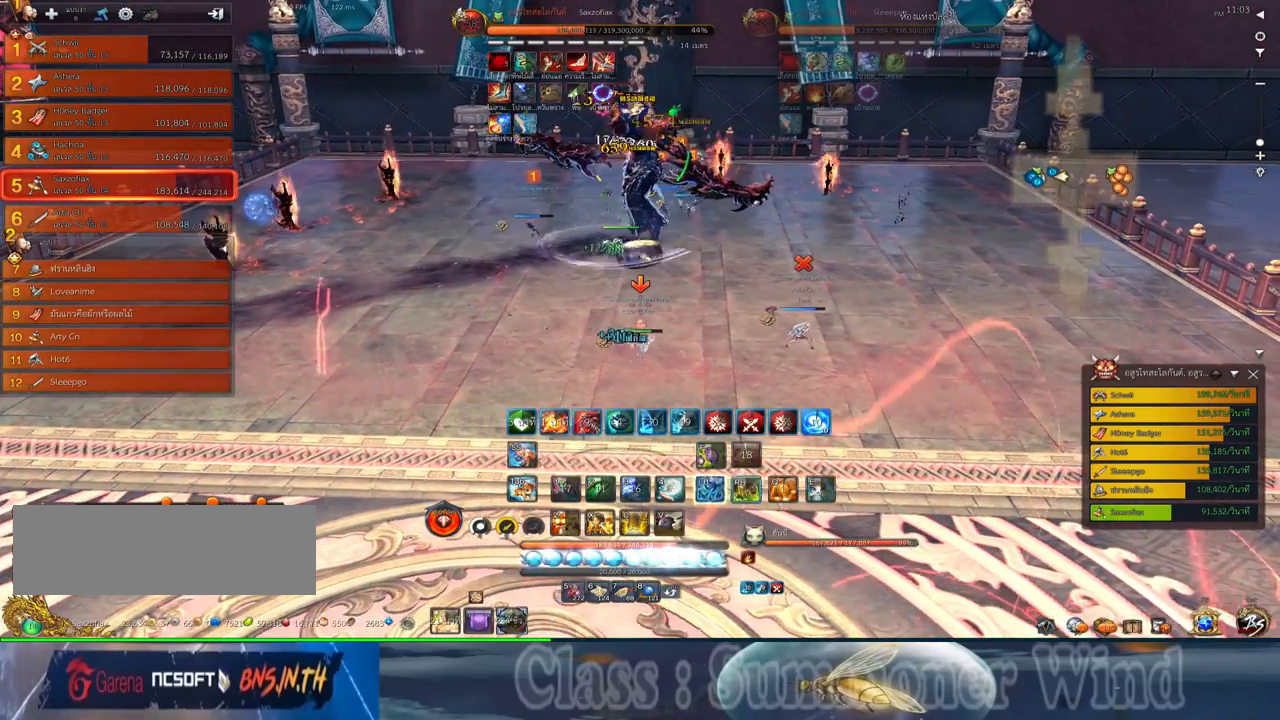
{"keys": [], "mouse": ["right"], "events": [[17, "mouse_left", "up"], [50, "a", "down"], [84, "mouse_left", "down"], [134, "a", "up"], [134, "mouse_left", "up"], [134, "mouse_right", "down"], [167, "f", "down"], [167, "mouse_right", "up"], [200, "f", "up"], [267, "mouse_left", "down"], [267, "z", "down"], [300, "mouse_left", "up"], [334, "z", "up"], [367, "mouse_left", "down"], [400, "mouse_left", "up"], [400, "mouse_right", "down"], [434, "f", "down"], [434, "mouse_right", "up"], [434, "z", "down"], [467, "f", "up"], [500, "mouse_right", "down"], [500, "z", "up"]]}
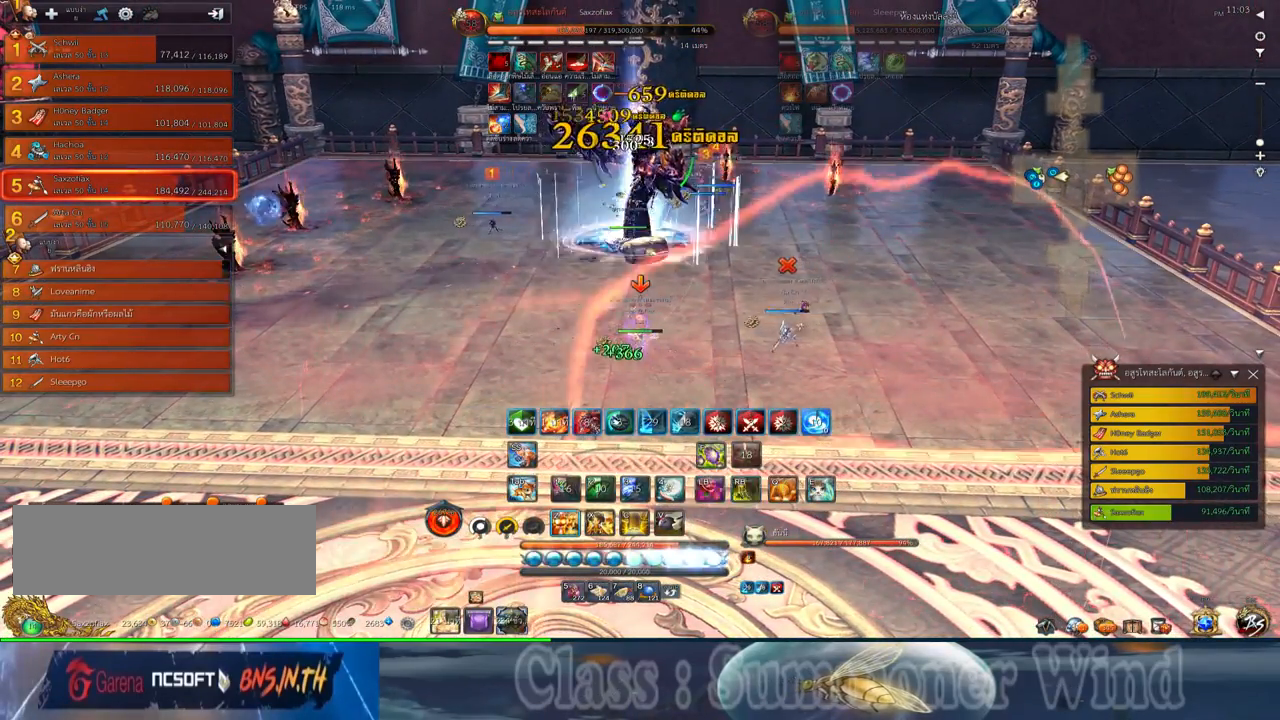
{"keys": [], "mouse": [], "events": [[50, "f", "down"], [50, "mouse_right", "up"], [84, "f", "up"], [84, "z", "down"], [150, "mouse_left", "down"], [150, "z", "up"], [184, "mouse_left", "up"], [184, "mouse_right", "down"], [217, "mouse_right", "up"], [217, "z", "down"], [250, "mouse_left", "down"], [284, "mouse_left", "up"], [284, "mouse_right", "down"], [284, "z", "up"], [317, "f", "down"], [317, "mouse_right", "up"], [367, "f", "up"], [400, "z", "down"], [434, "f", "down"], [467, "f", "up"], [467, "z", "up"]]}
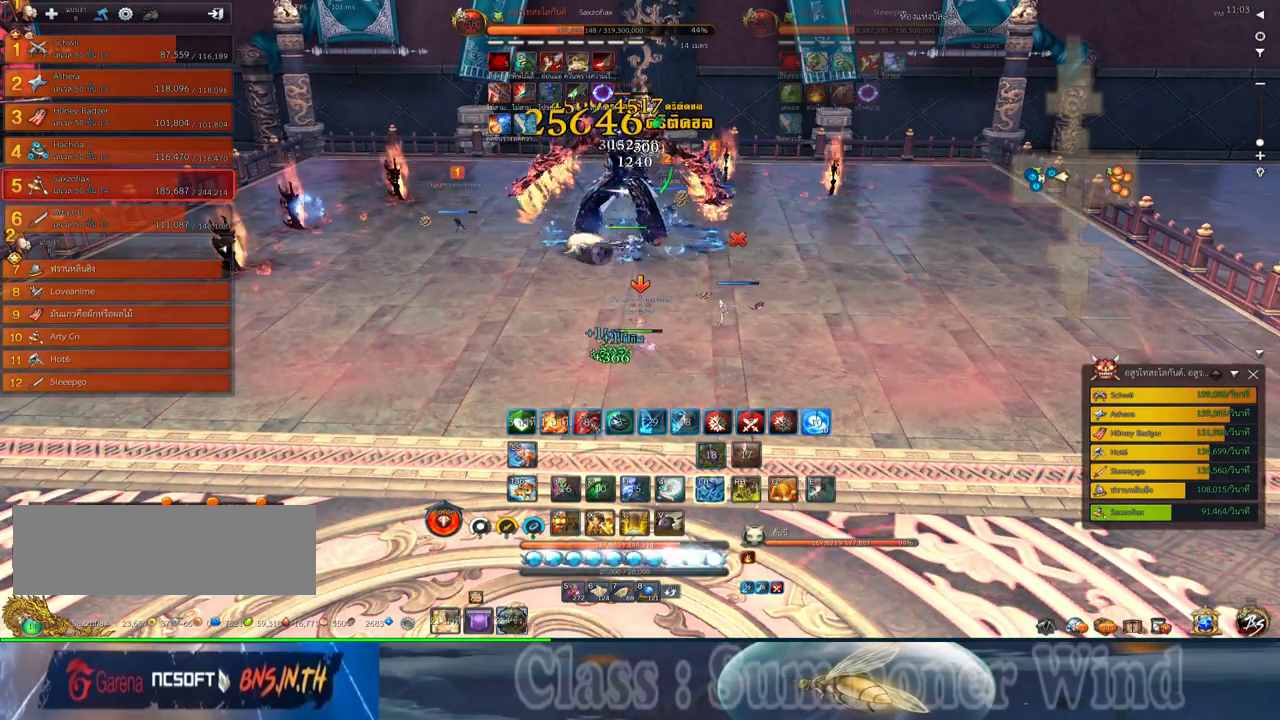
{"keys": ["f"], "mouse": [], "events": [[34, "mouse_left", "down"], [34, "z", "down"], [67, "mouse_left", "up"], [67, "mouse_right", "down"], [100, "f", "down"], [100, "mouse_right", "up"], [100, "z", "up"], [134, "f", "up"], [134, "mouse_left", "down"], [167, "mouse_left", "up"], [167, "mouse_right", "down"], [200, "f", "down"], [200, "mouse_right", "up"], [200, "z", "down"], [250, "f", "up"], [284, "z", "up"], [317, "mouse_left", "down"], [350, "mouse_left", "up"], [350, "mouse_right", "down"], [384, "mouse_right", "up"], [417, "mouse_left", "down"], [450, "mouse_left", "up"], [450, "mouse_right", "down"], [484, "f", "down"], [484, "mouse_right", "up"]]}
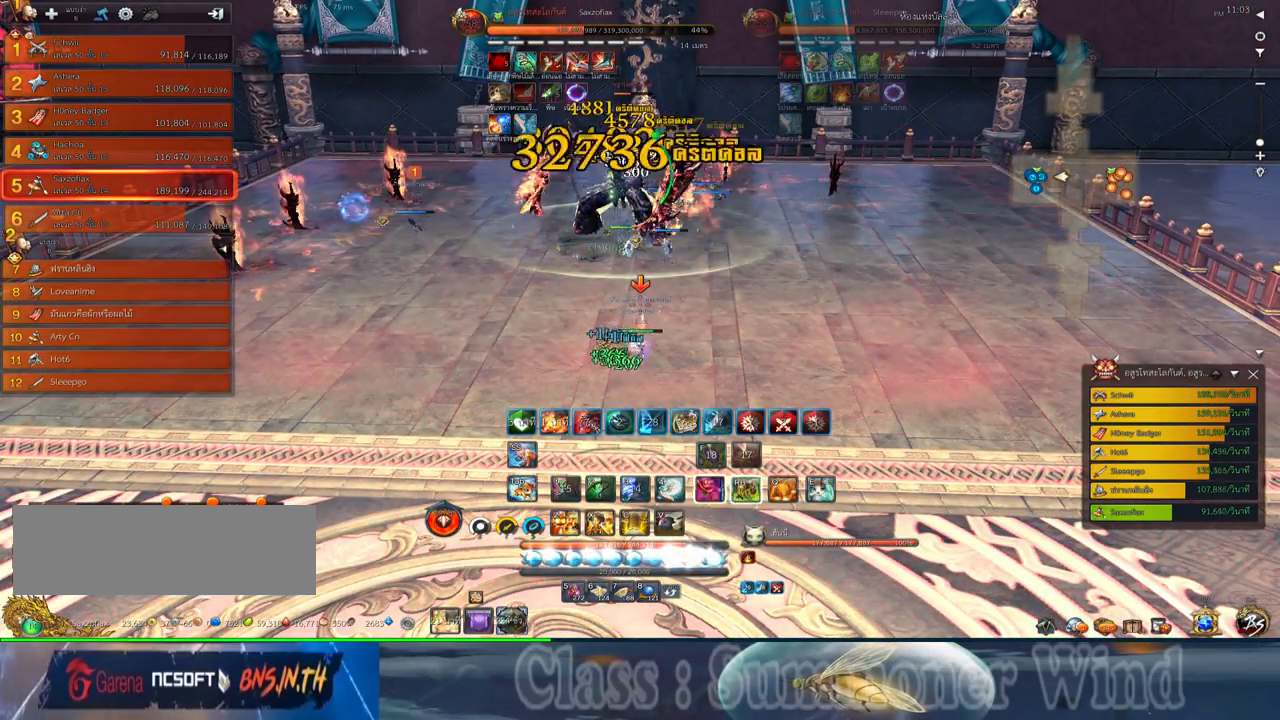
{"keys": ["z"], "mouse": ["left"], "events": [[17, "a", "down"], [17, "f", "up"], [84, "mouse_left", "down"], [134, "mouse_left", "up"], [200, "a", "up"], [200, "mouse_left", "down"], [234, "mouse_left", "up"], [234, "mouse_right", "down"], [267, "f", "down"], [267, "mouse_right", "up"], [300, "f", "up"], [300, "z", "down"], [367, "f", "down"], [367, "z", "up"], [400, "f", "up"], [484, "mouse_left", "down"], [484, "z", "down"]]}
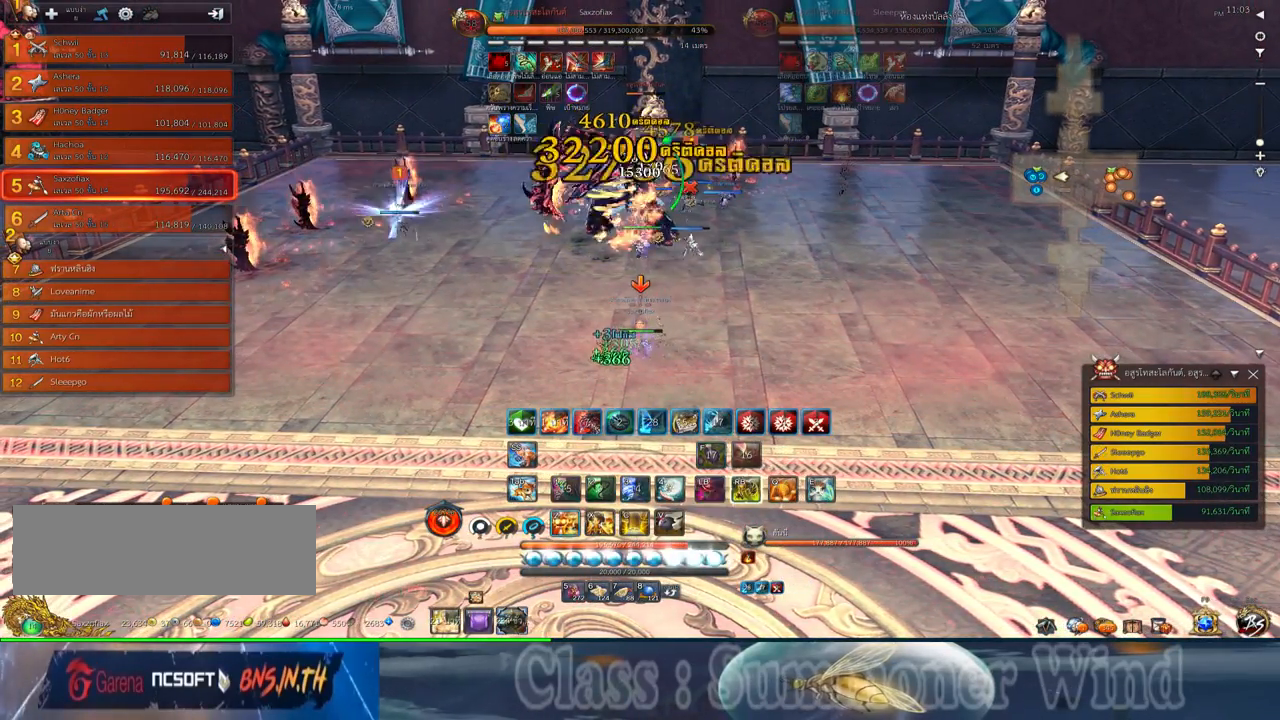
{"keys": ["a"], "mouse": [], "events": [[17, "mouse_left", "up"], [17, "mouse_right", "down"], [50, "f", "down"], [50, "mouse_right", "up"], [50, "z", "up"], [84, "f", "up"], [117, "mouse_right", "down"], [150, "f", "down"], [150, "mouse_right", "up"], [150, "z", "down"], [184, "f", "up"], [184, "z", "up"], [250, "mouse_left", "down"], [300, "mouse_left", "up"], [300, "mouse_right", "down"], [300, "z", "down"], [334, "f", "down"], [334, "mouse_right", "up"], [367, "f", "up"], [400, "mouse_right", "down"], [400, "z", "up"], [434, "f", "down"], [434, "mouse_right", "up"], [467, "f", "up"], [500, "a", "down"]]}
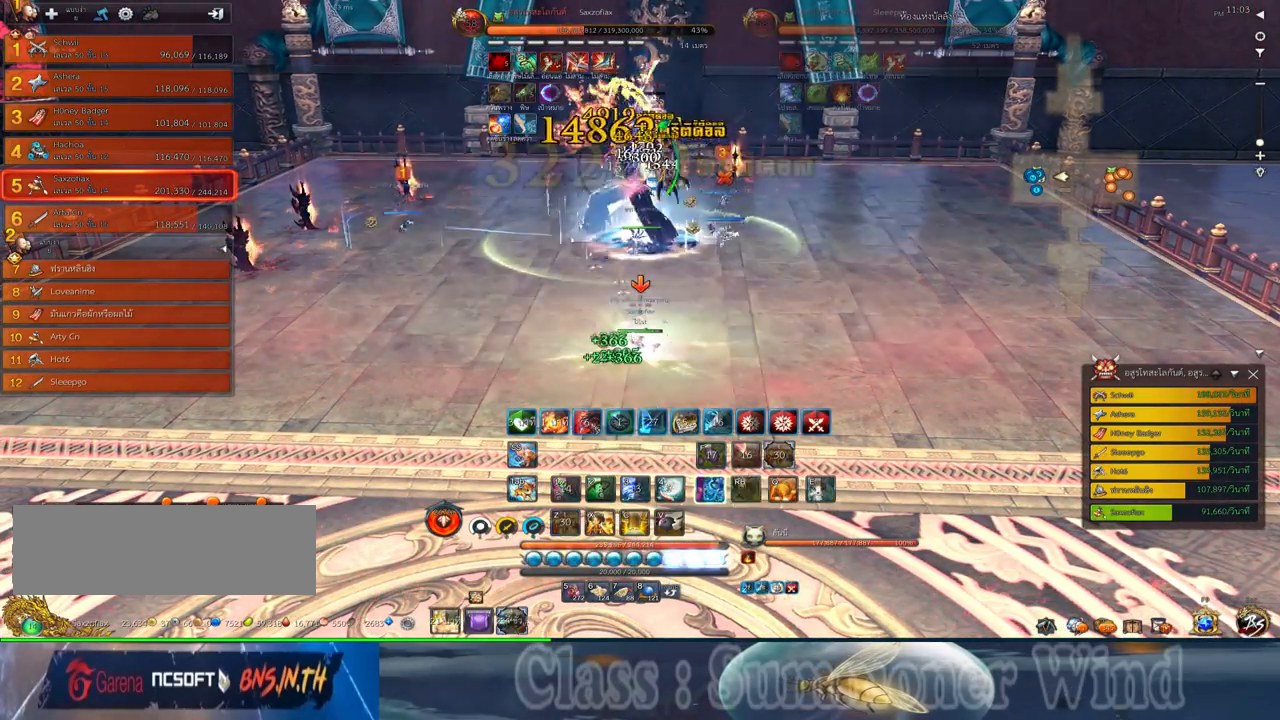
{"keys": ["2", "f"], "mouse": [], "events": [[34, "mouse_left", "down"], [67, "mouse_left", "up"], [67, "mouse_right", "down"], [100, "f", "down"], [100, "mouse_right", "up"], [100, "w", "down"], [134, "f", "up"], [134, "mouse_left", "down"], [184, "a", "up"], [184, "mouse_left", "up"], [184, "mouse_right", "down"], [217, "f", "down"], [217, "mouse_right", "up"], [217, "w", "up"], [250, "f", "up"], [317, "mouse_left", "down"], [350, "mouse_left", "up"], [350, "mouse_right", "down"], [384, "mouse_right", "up"], [417, "2", "down"], [417, "mouse_left", "down"], [450, "mouse_left", "up"], [450, "mouse_right", "down"], [484, "f", "down"], [484, "mouse_right", "up"]]}